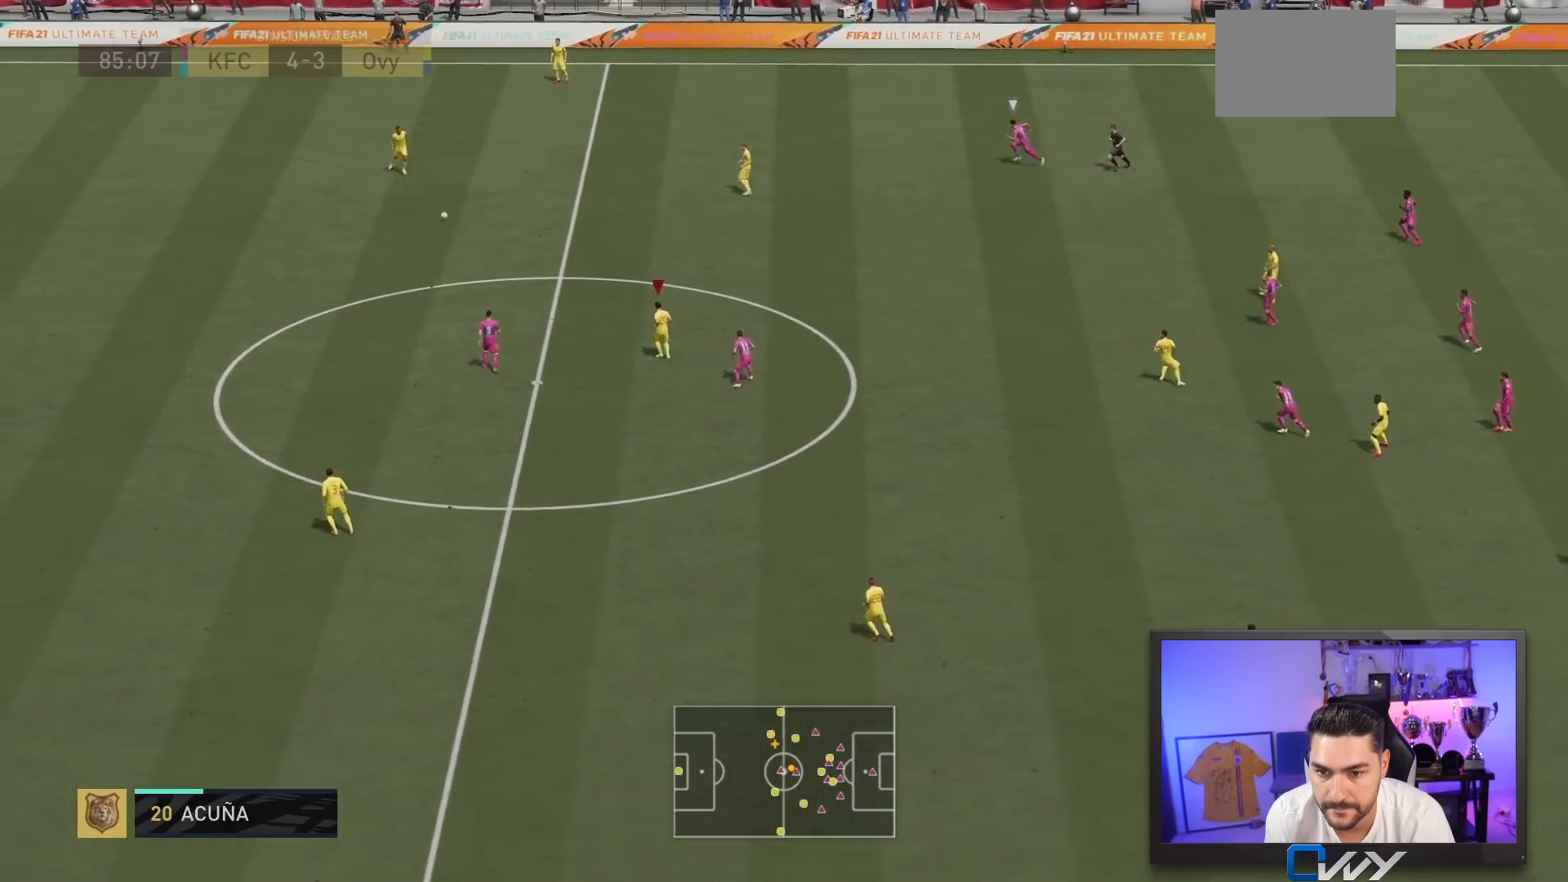
Gameplay with a controller (PlayStation layout); each line is a JSON object with the inputs held at the frame after it. "events" lists button and stick changes between this image and that frame as [ms after this image, input, new state], when the widget could be followed in between. Not read: L3 R3.
{"buttons": [], "left_stick": "up", "right_stick": "center", "events": [[217, "left_stick", "up"]]}
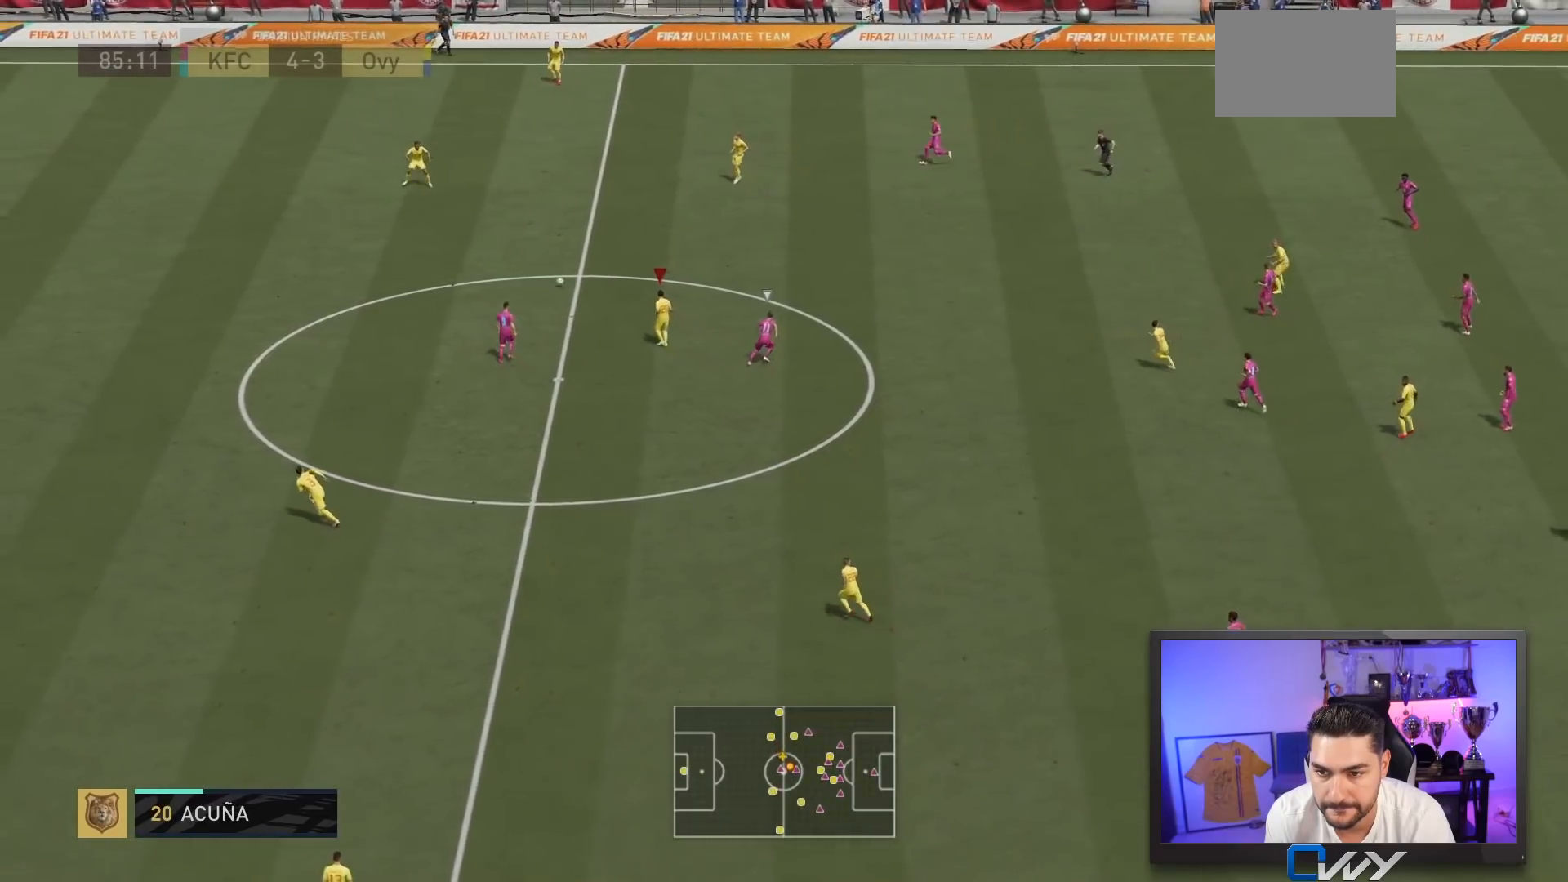
{"buttons": [], "left_stick": "up-right", "right_stick": "center", "events": [[267, "CROSS", "down"], [333, "left_stick", "up-right"], [400, "CROSS", "up"]]}
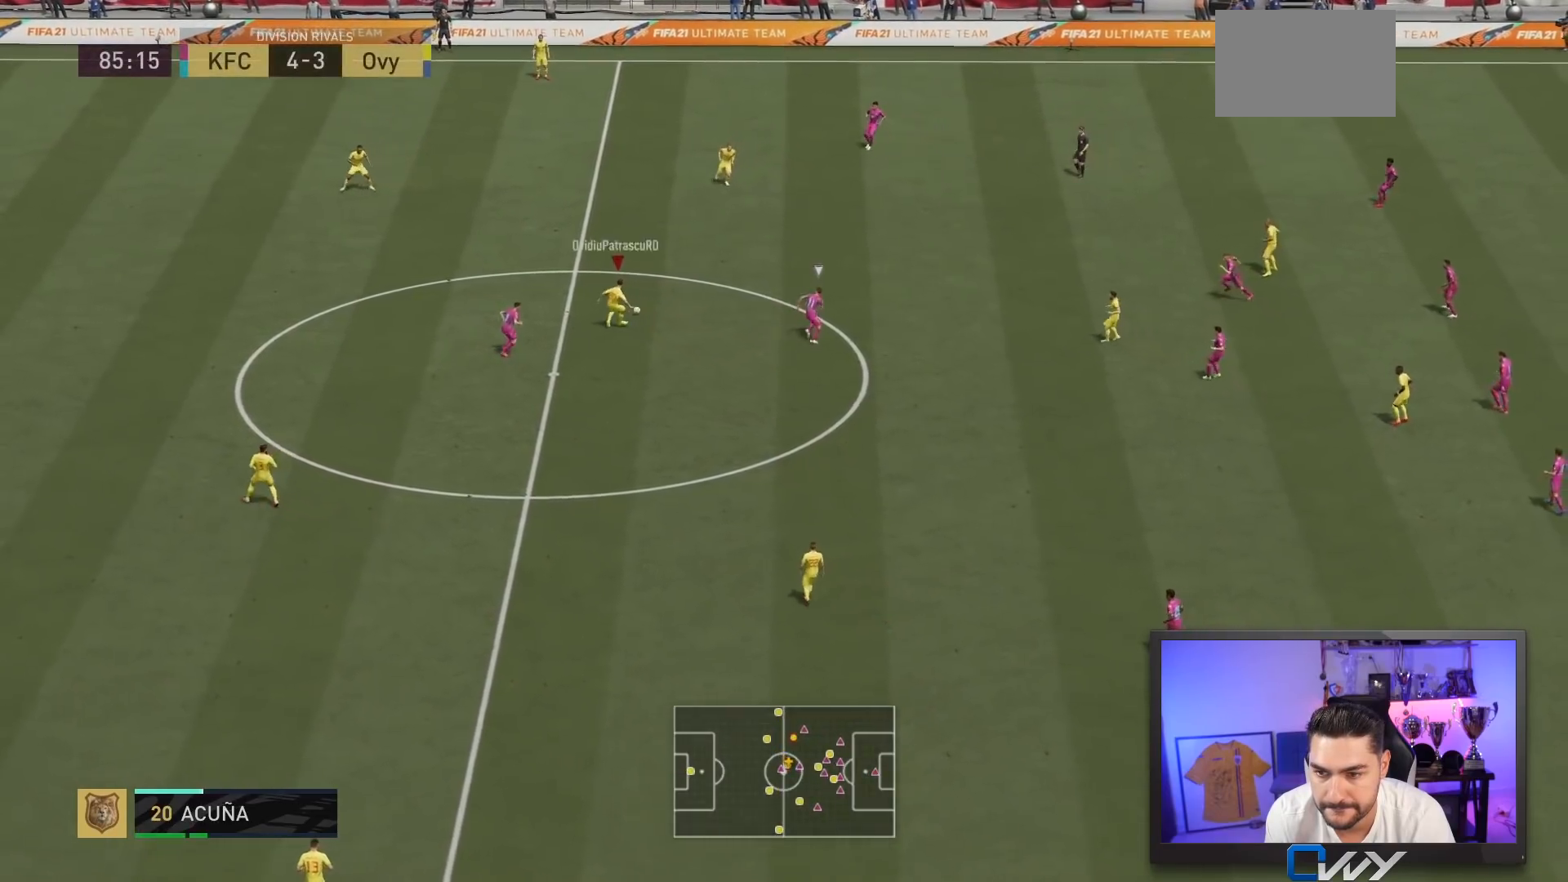
{"buttons": [], "left_stick": "down-right", "right_stick": "center", "events": [[67, "left_stick", "center"], [283, "left_stick", "down-right"]]}
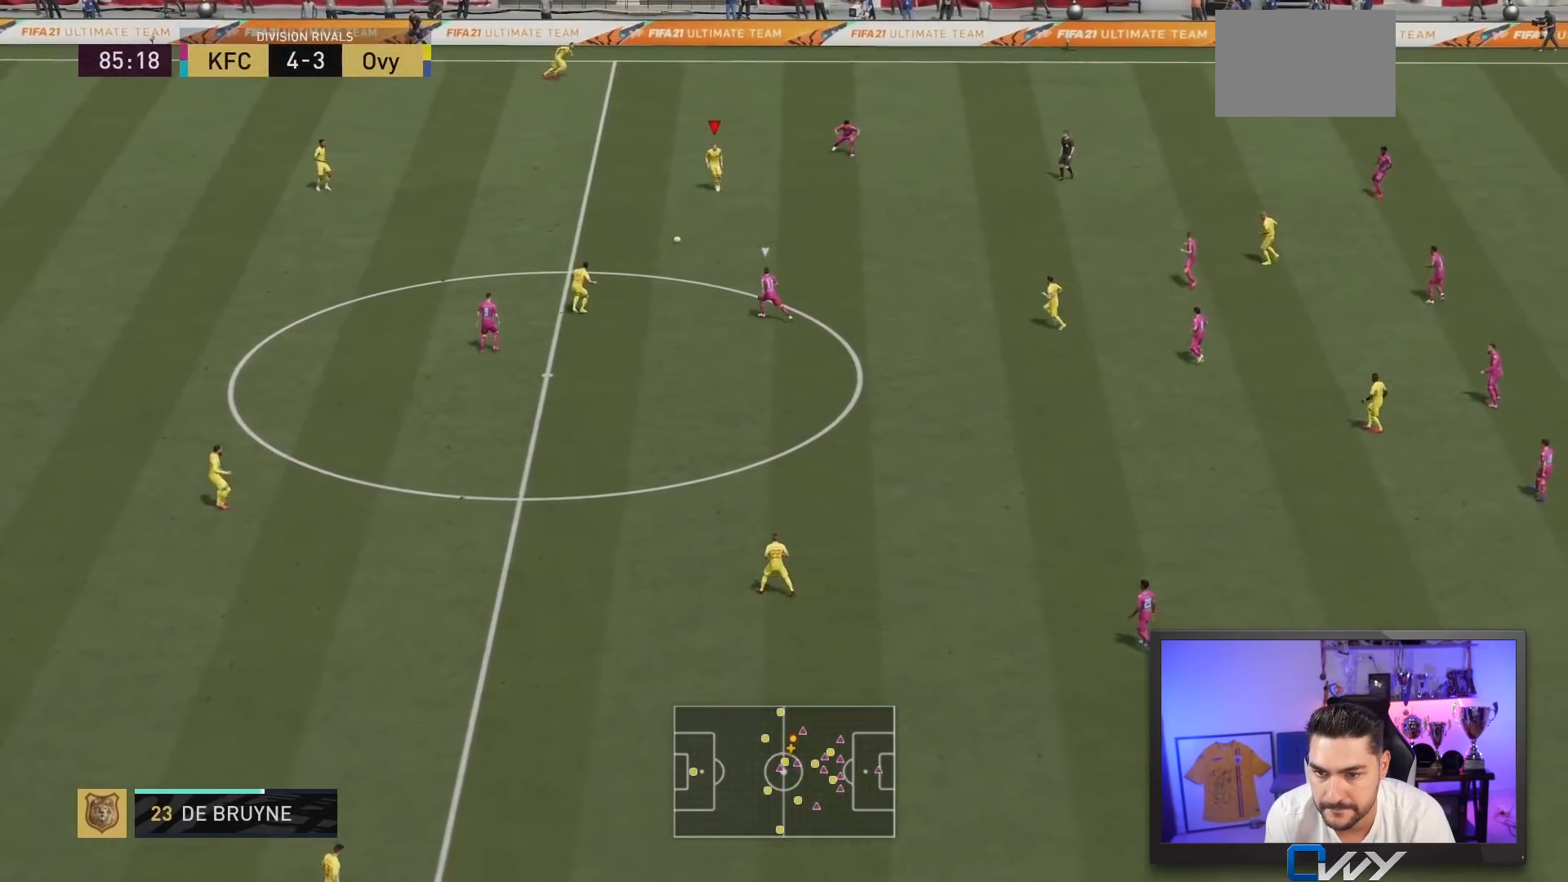
{"buttons": [], "left_stick": "right", "right_stick": "center", "events": [[33, "left_stick", "right"]]}
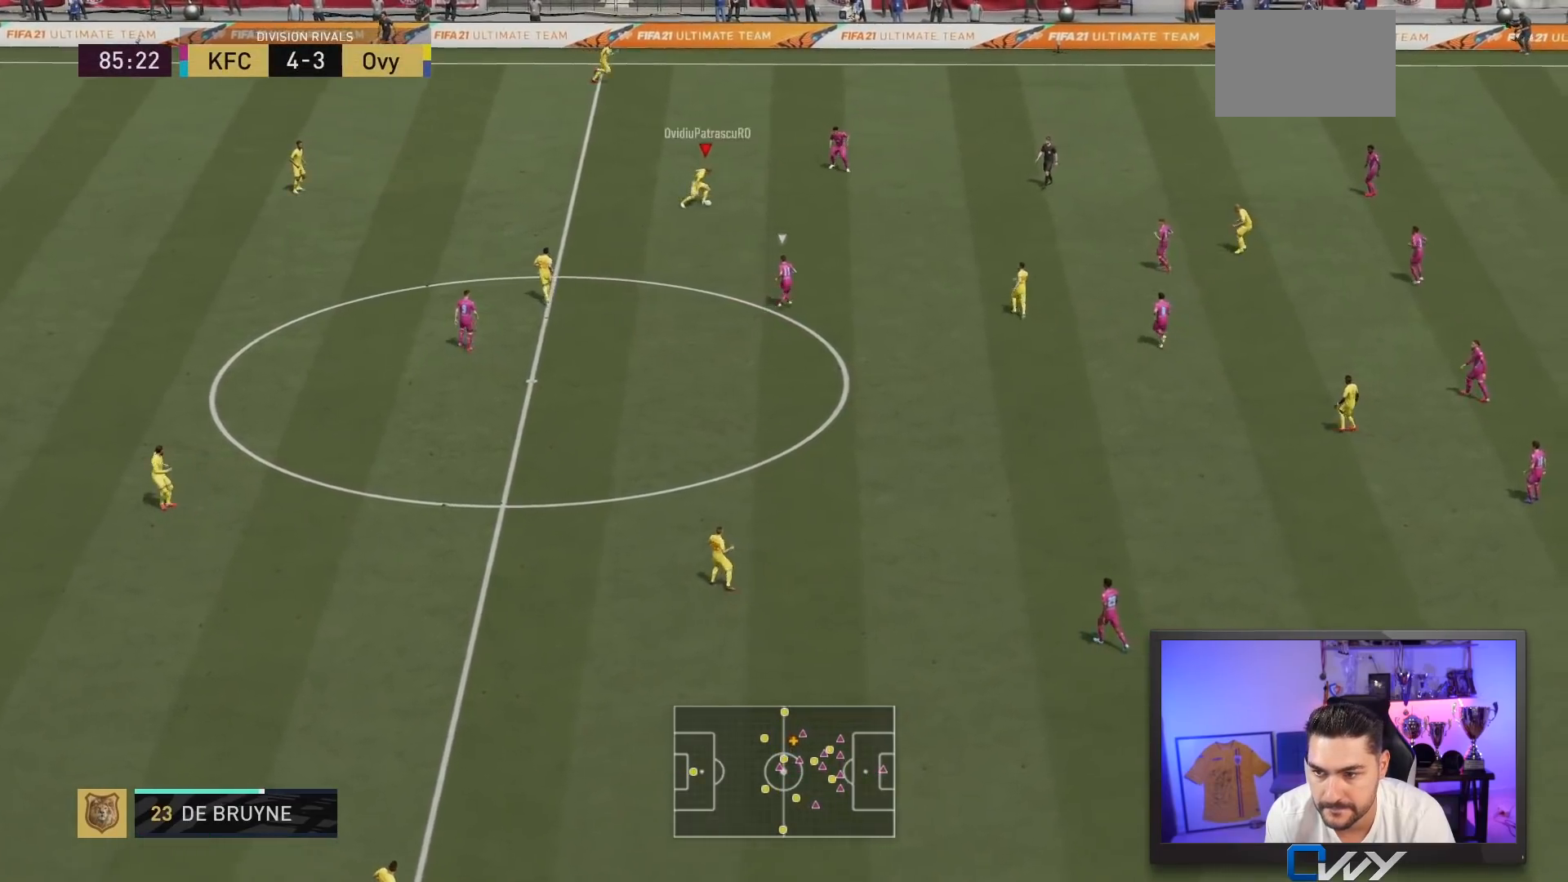
{"buttons": [], "left_stick": "right", "right_stick": "center", "events": [[33, "CROSS", "down"], [200, "CROSS", "up"]]}
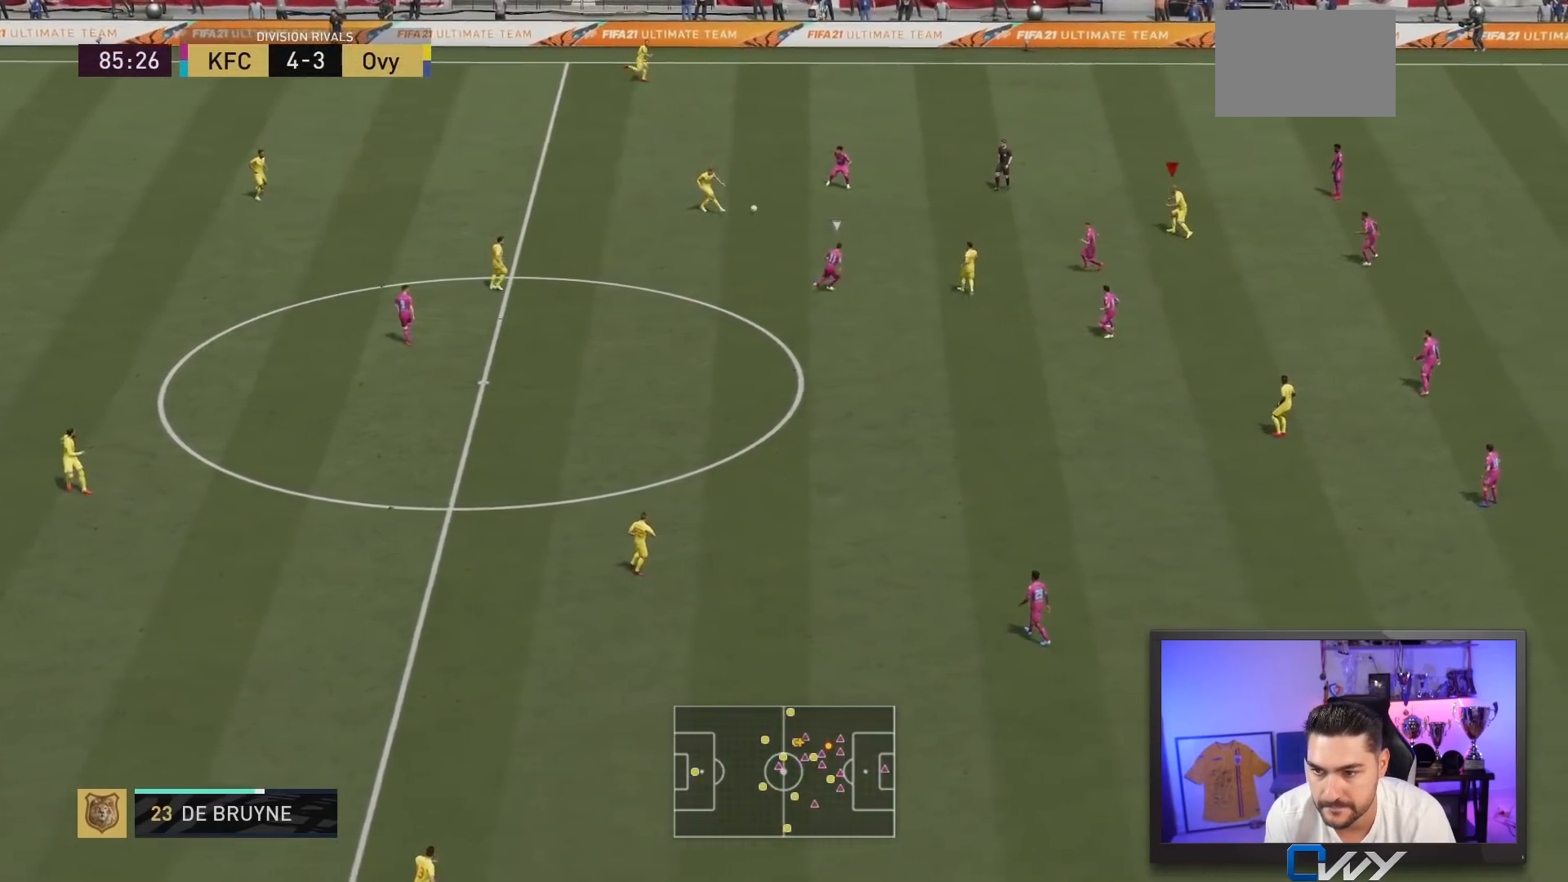
{"buttons": [], "left_stick": "right", "right_stick": "center", "events": []}
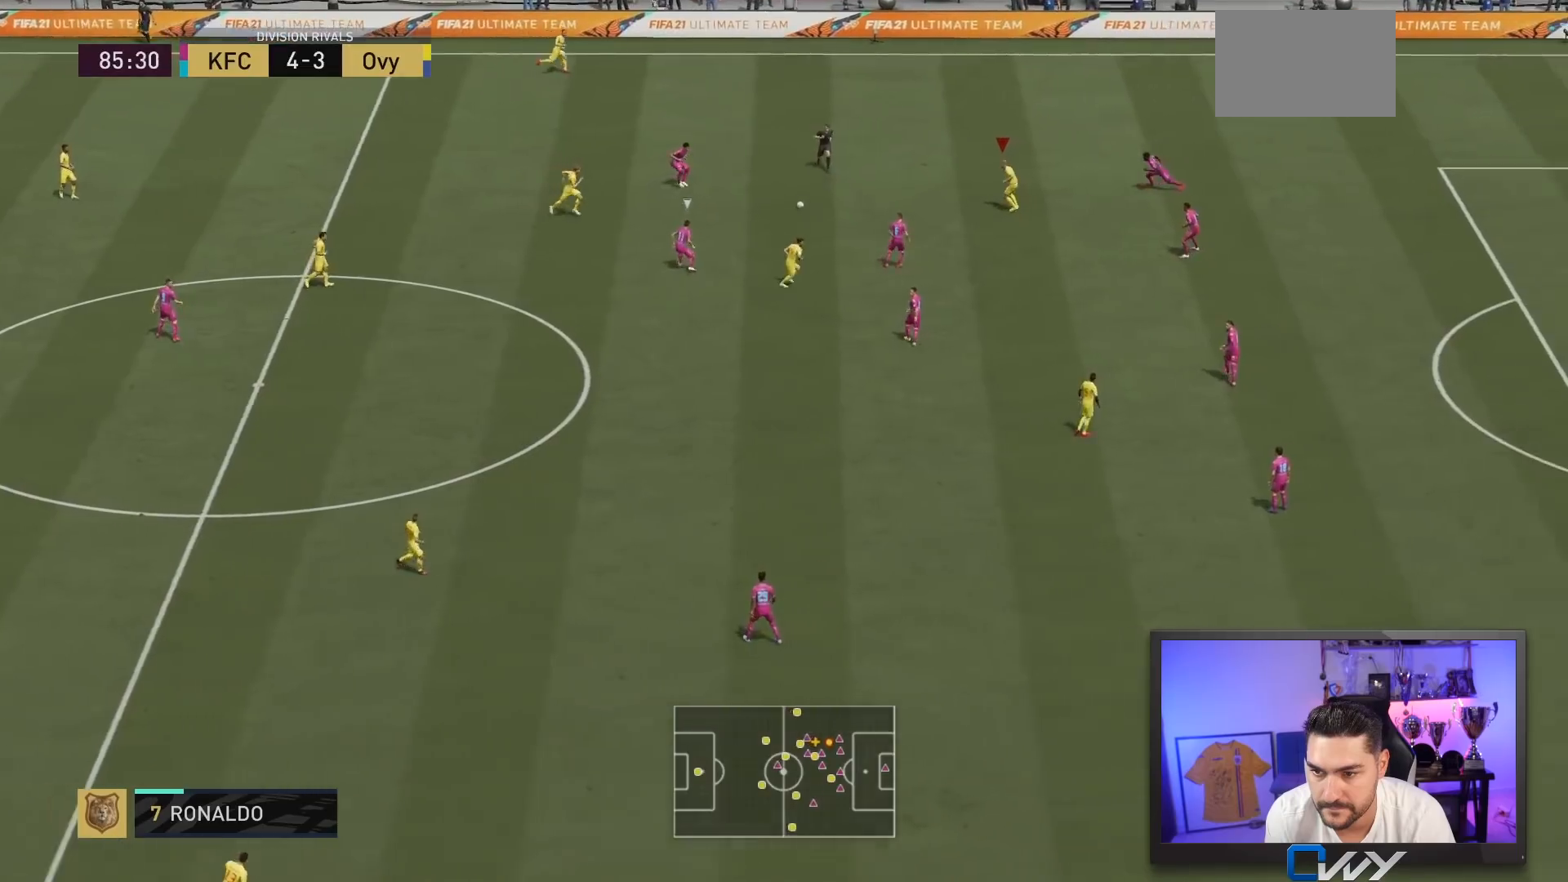
{"buttons": [], "left_stick": "up", "right_stick": "center", "events": [[350, "left_stick", "up"], [383, "CROSS", "down"], [383, "R1", "down"], [483, "CROSS", "up"], [483, "R1", "up"]]}
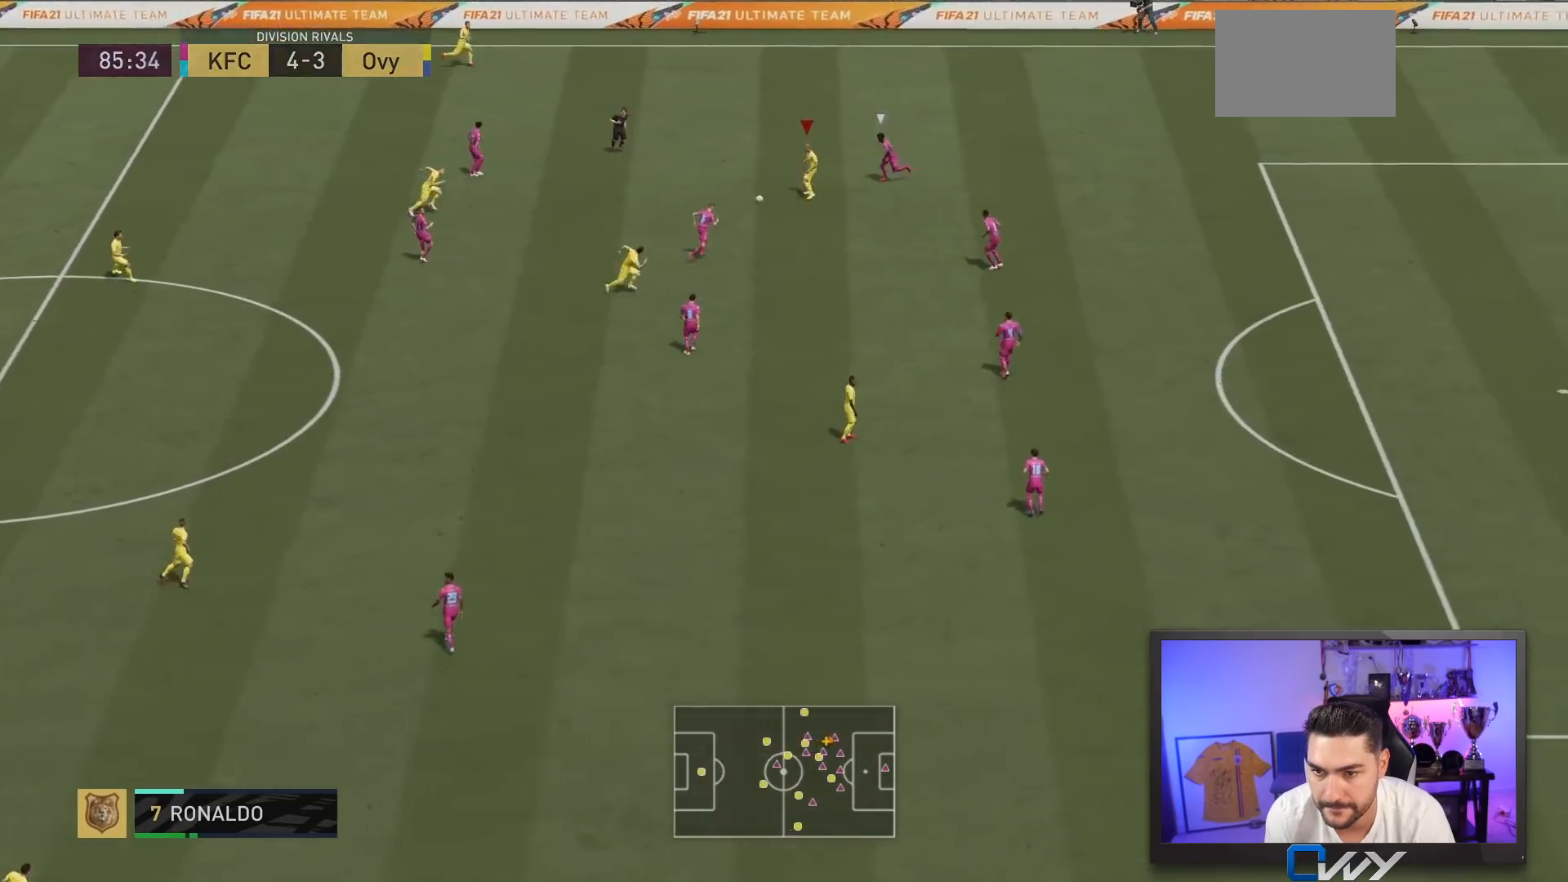
{"buttons": [], "left_stick": "right", "right_stick": "center", "events": [[217, "left_stick", "up-right"], [383, "left_stick", "down-right"], [500, "left_stick", "right"]]}
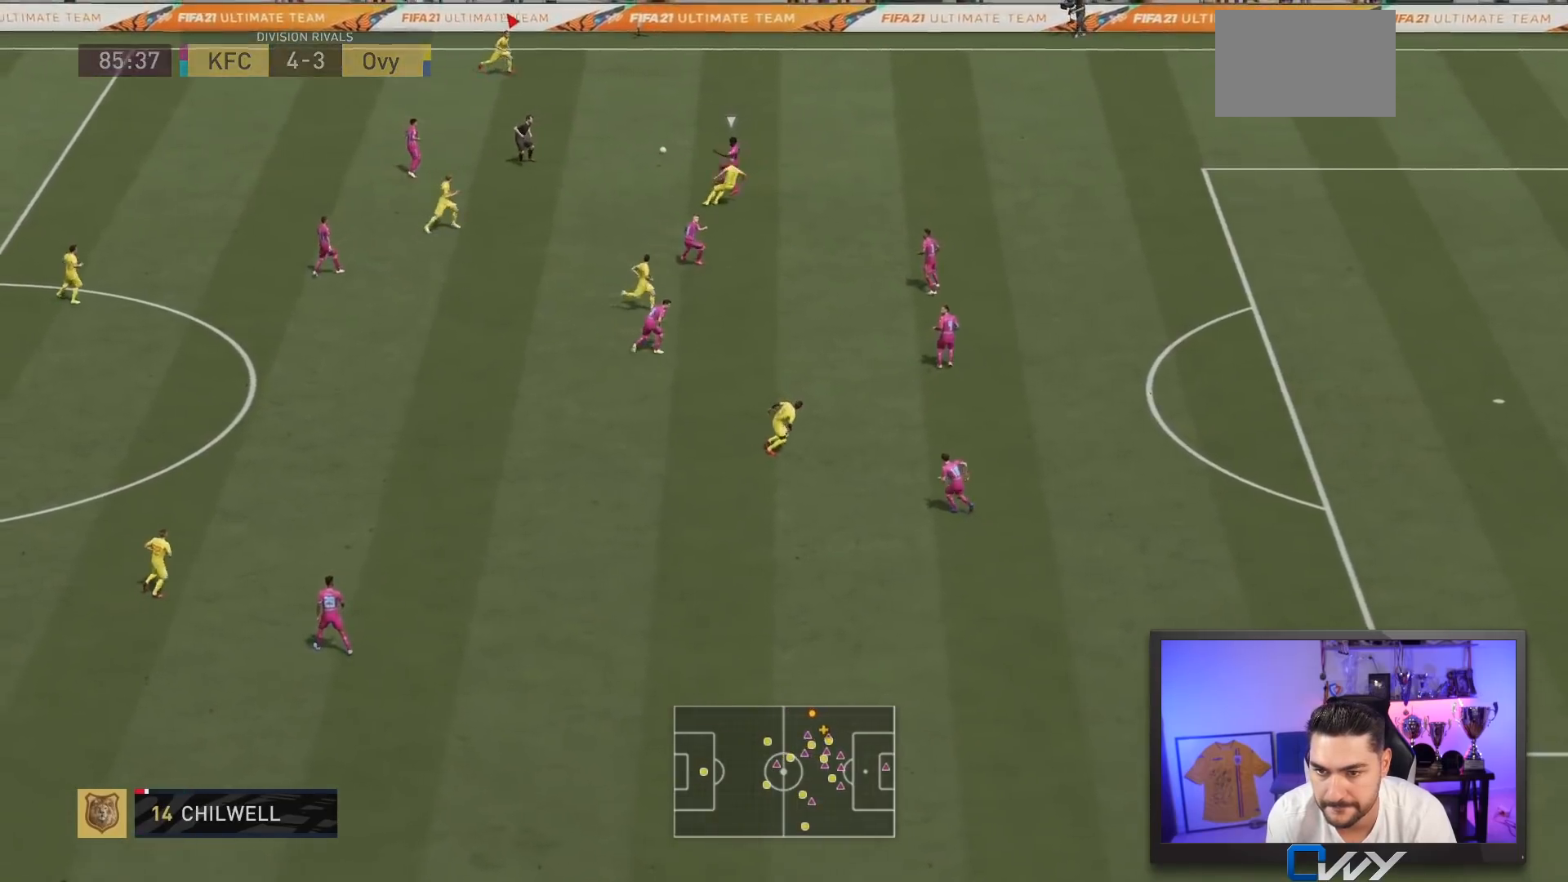
{"buttons": [], "left_stick": "right", "right_stick": "center", "events": []}
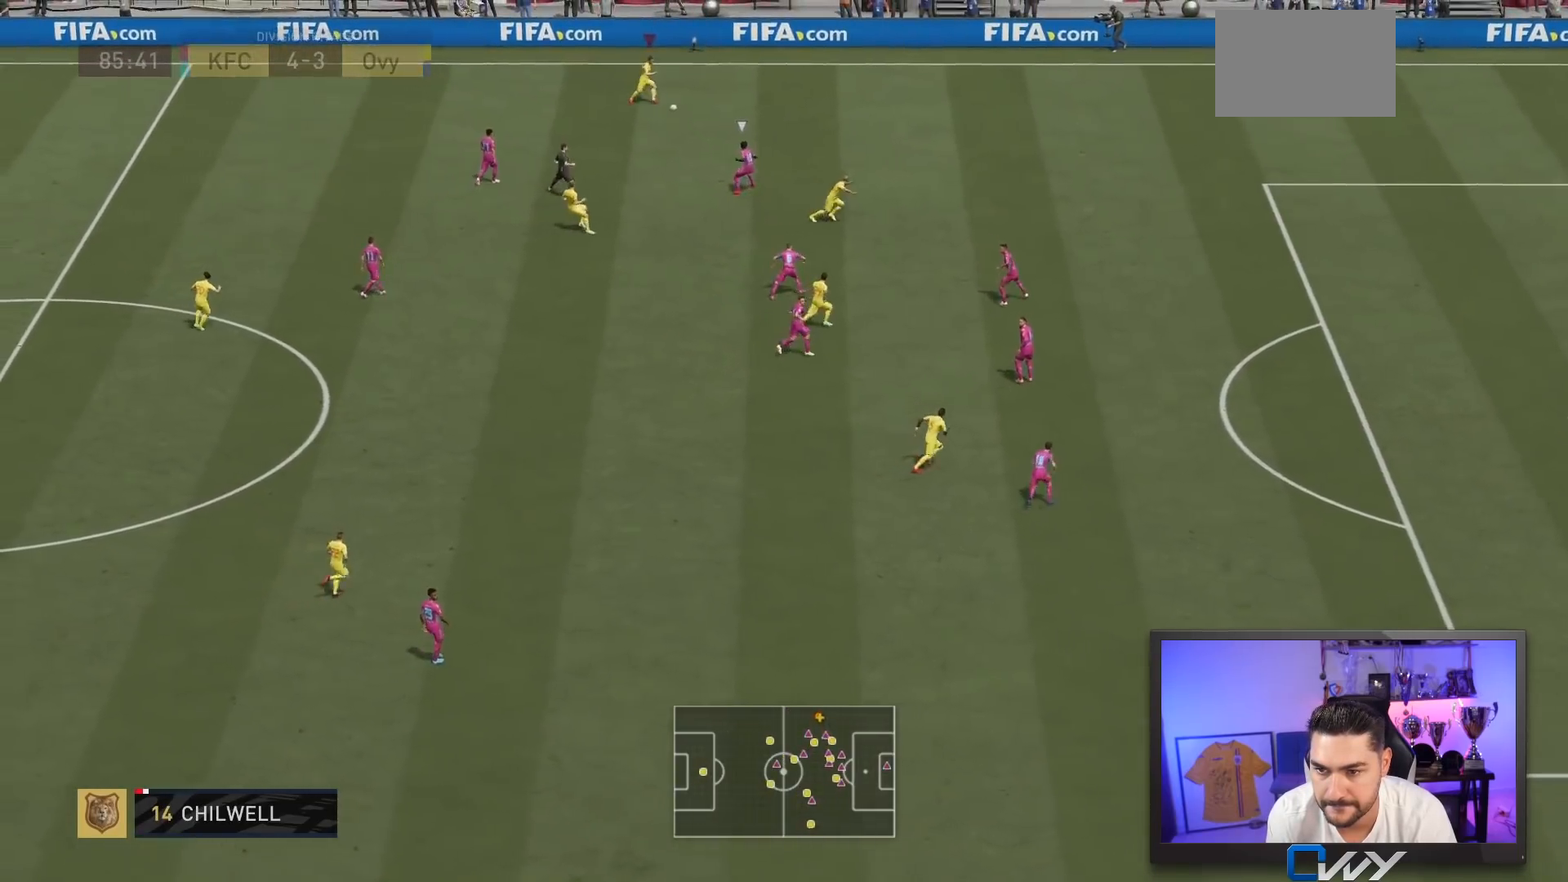
{"buttons": [], "left_stick": "right", "right_stick": "center", "events": []}
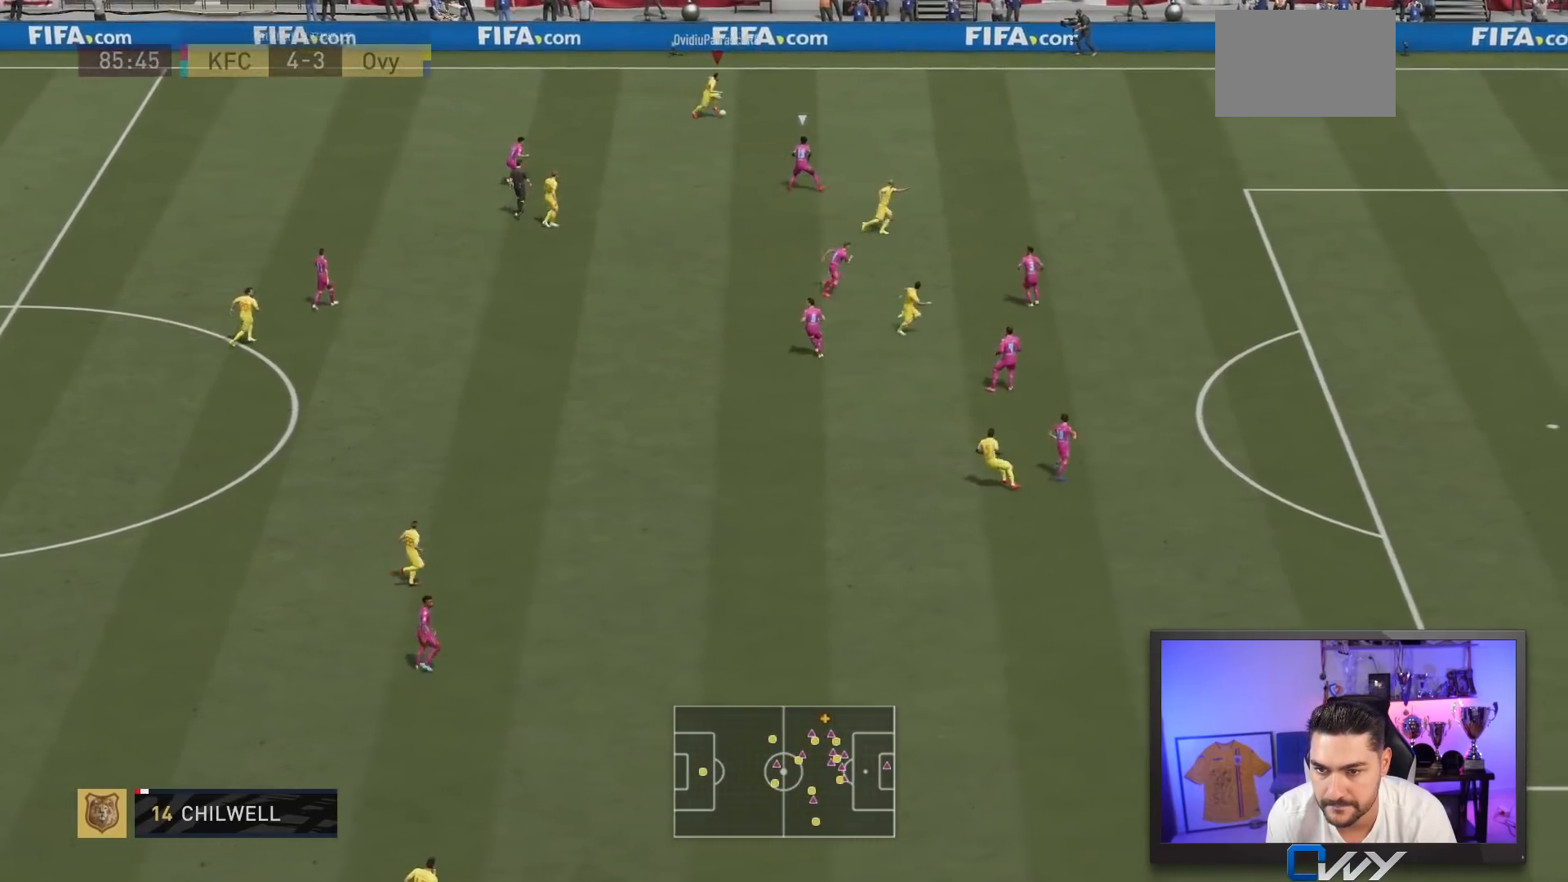
{"buttons": [], "left_stick": "down", "right_stick": "center", "events": [[167, "left_stick", "down"]]}
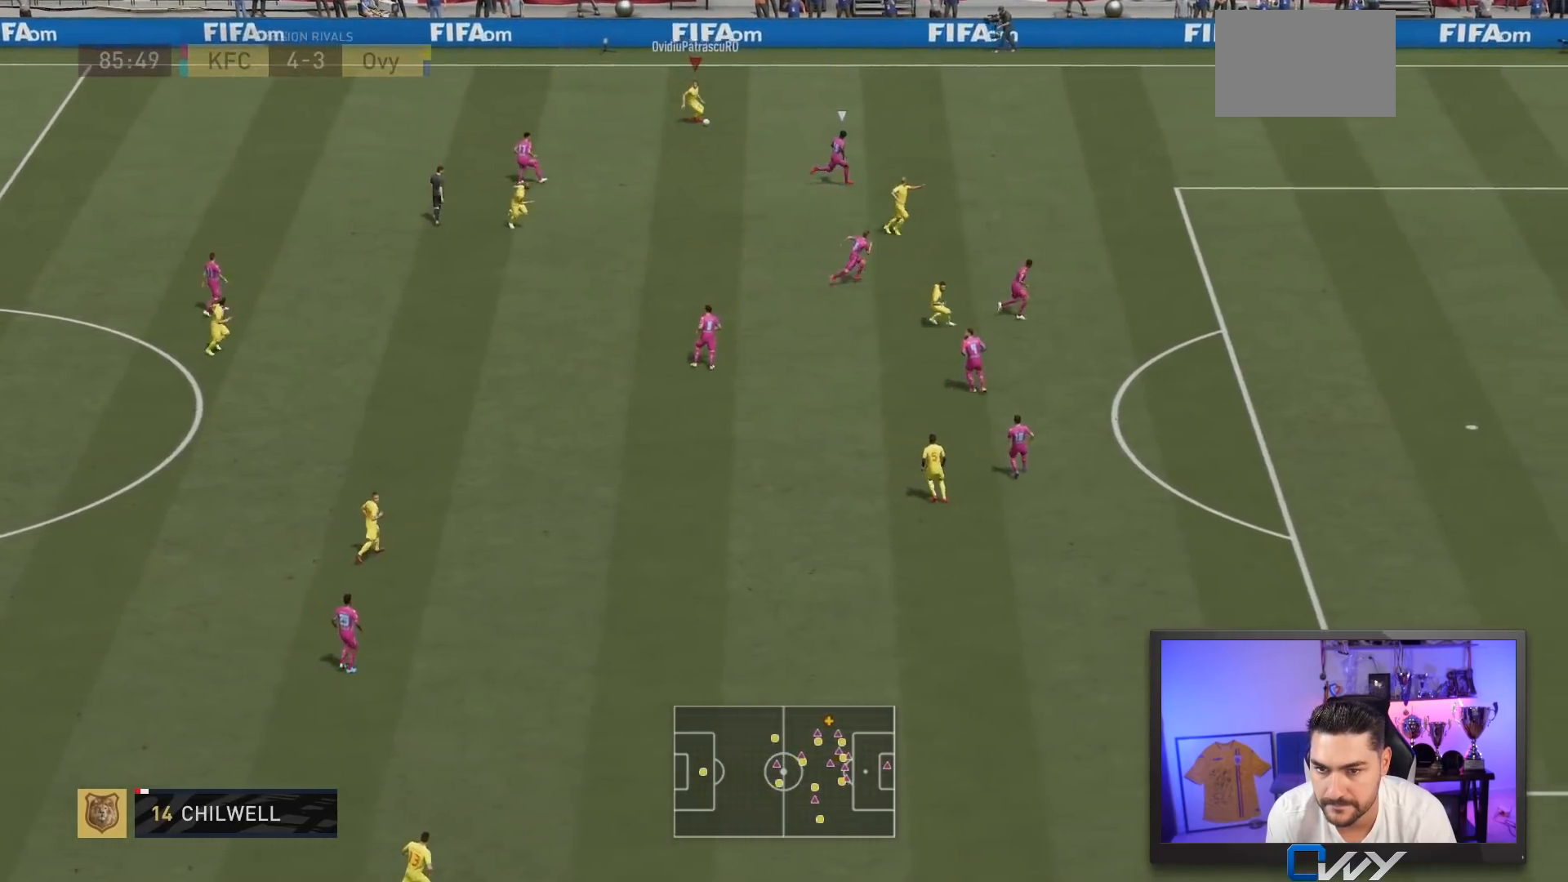
{"buttons": [], "left_stick": "center", "right_stick": "center", "events": [[83, "CROSS", "down"], [250, "CROSS", "up"], [450, "left_stick", "center"]]}
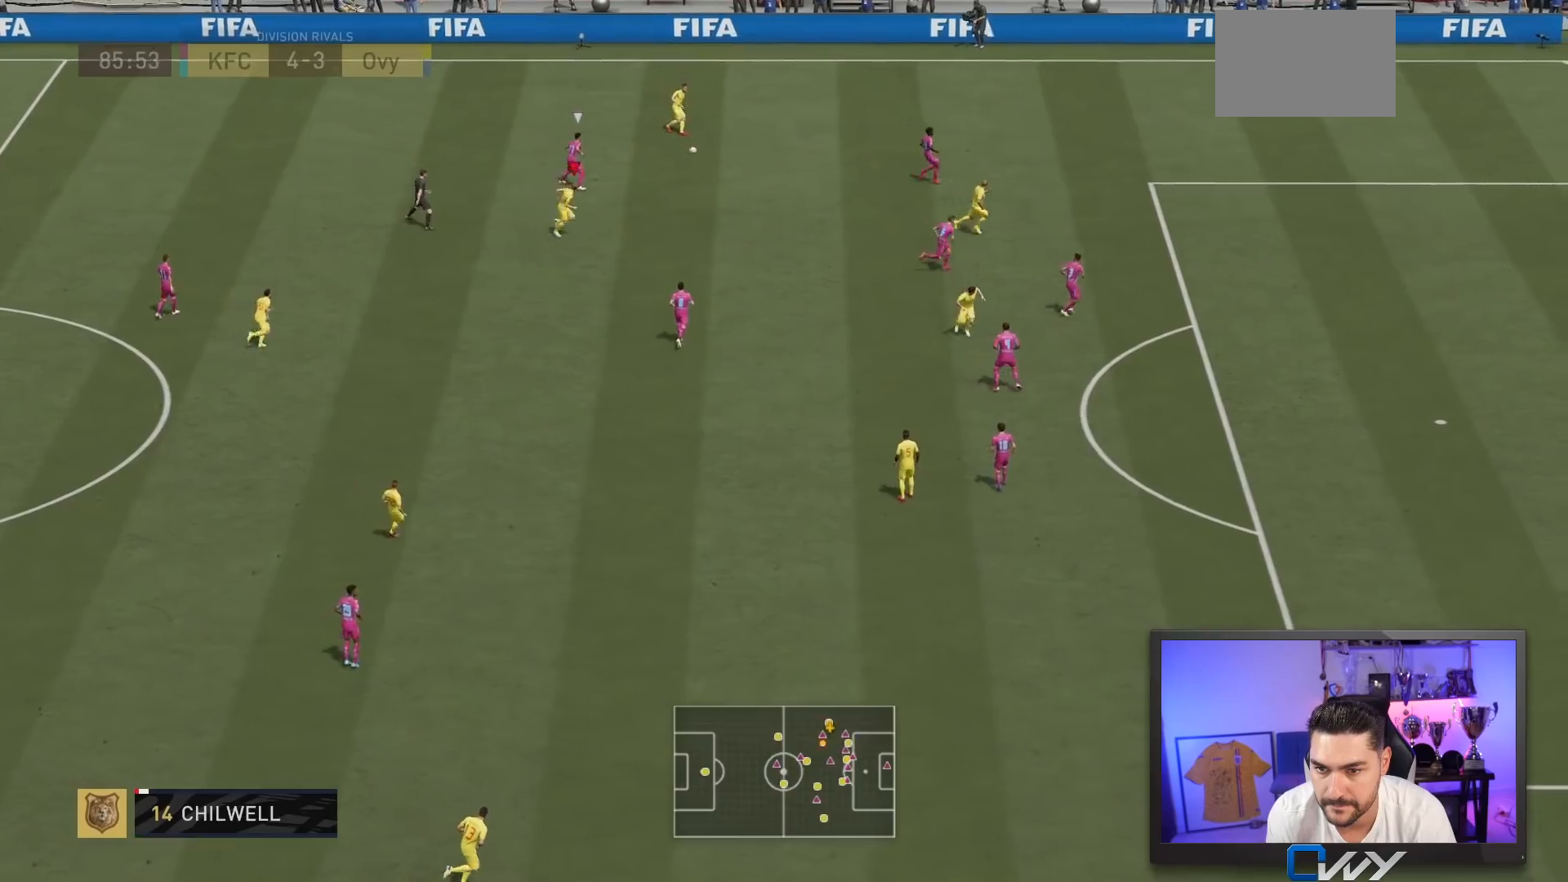
{"buttons": [], "left_stick": "down-right", "right_stick": "center", "events": [[183, "left_stick", "down-right"]]}
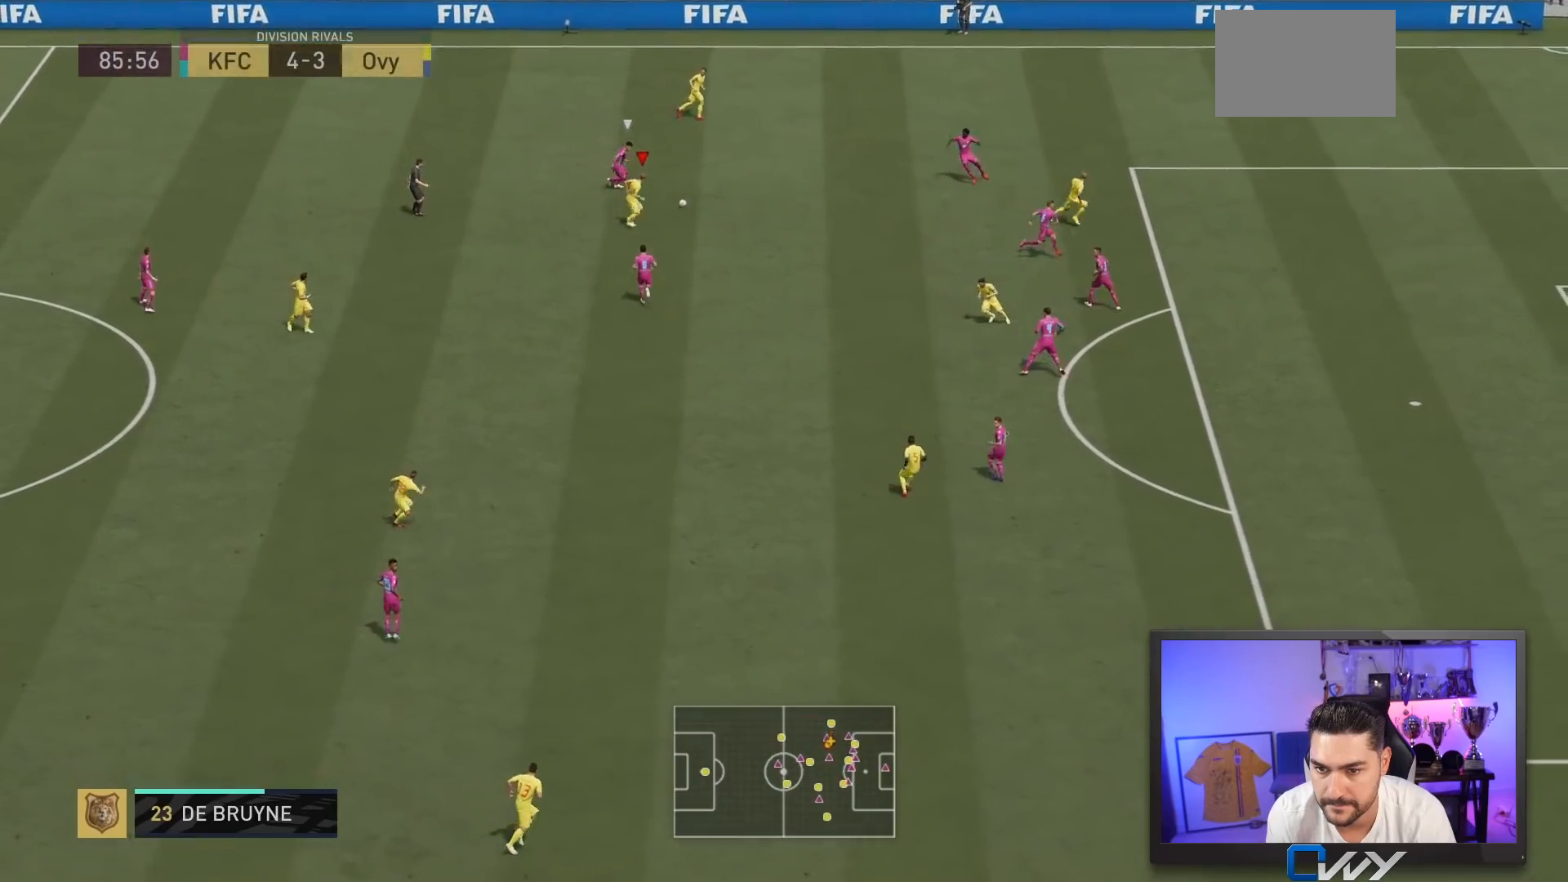
{"buttons": [], "left_stick": "down-right", "right_stick": "center", "events": [[150, "CROSS", "down"], [317, "CROSS", "up"]]}
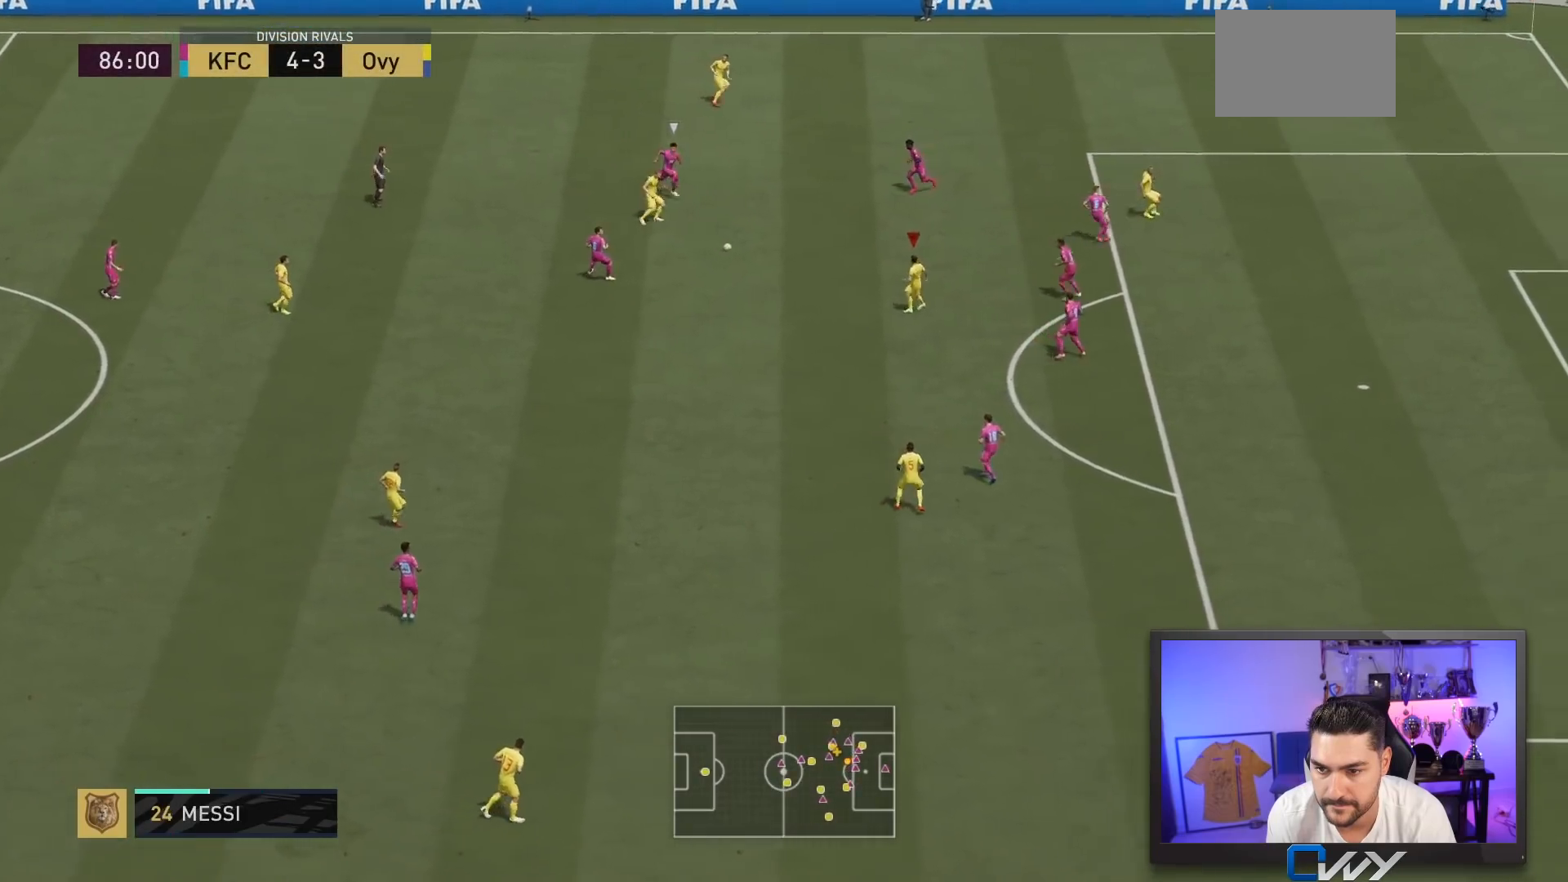
{"buttons": [], "left_stick": "down", "right_stick": "center", "events": [[200, "left_stick", "down"]]}
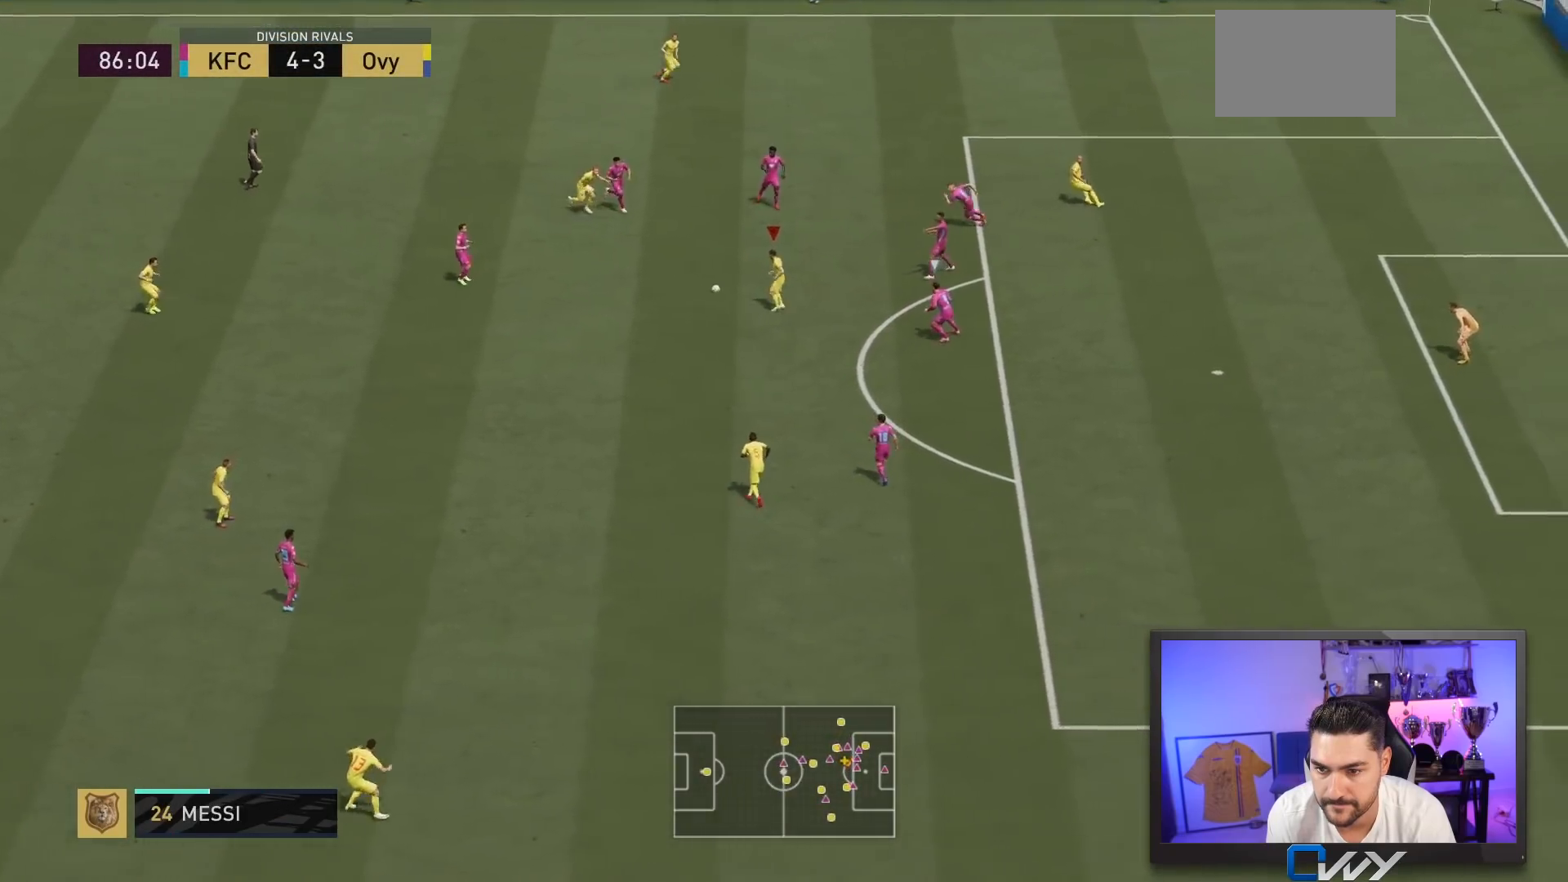
{"buttons": [], "left_stick": "down", "right_stick": "center", "events": [[433, "CROSS", "down"], [433, "R1", "down"], [500, "CROSS", "up"], [500, "R1", "up"]]}
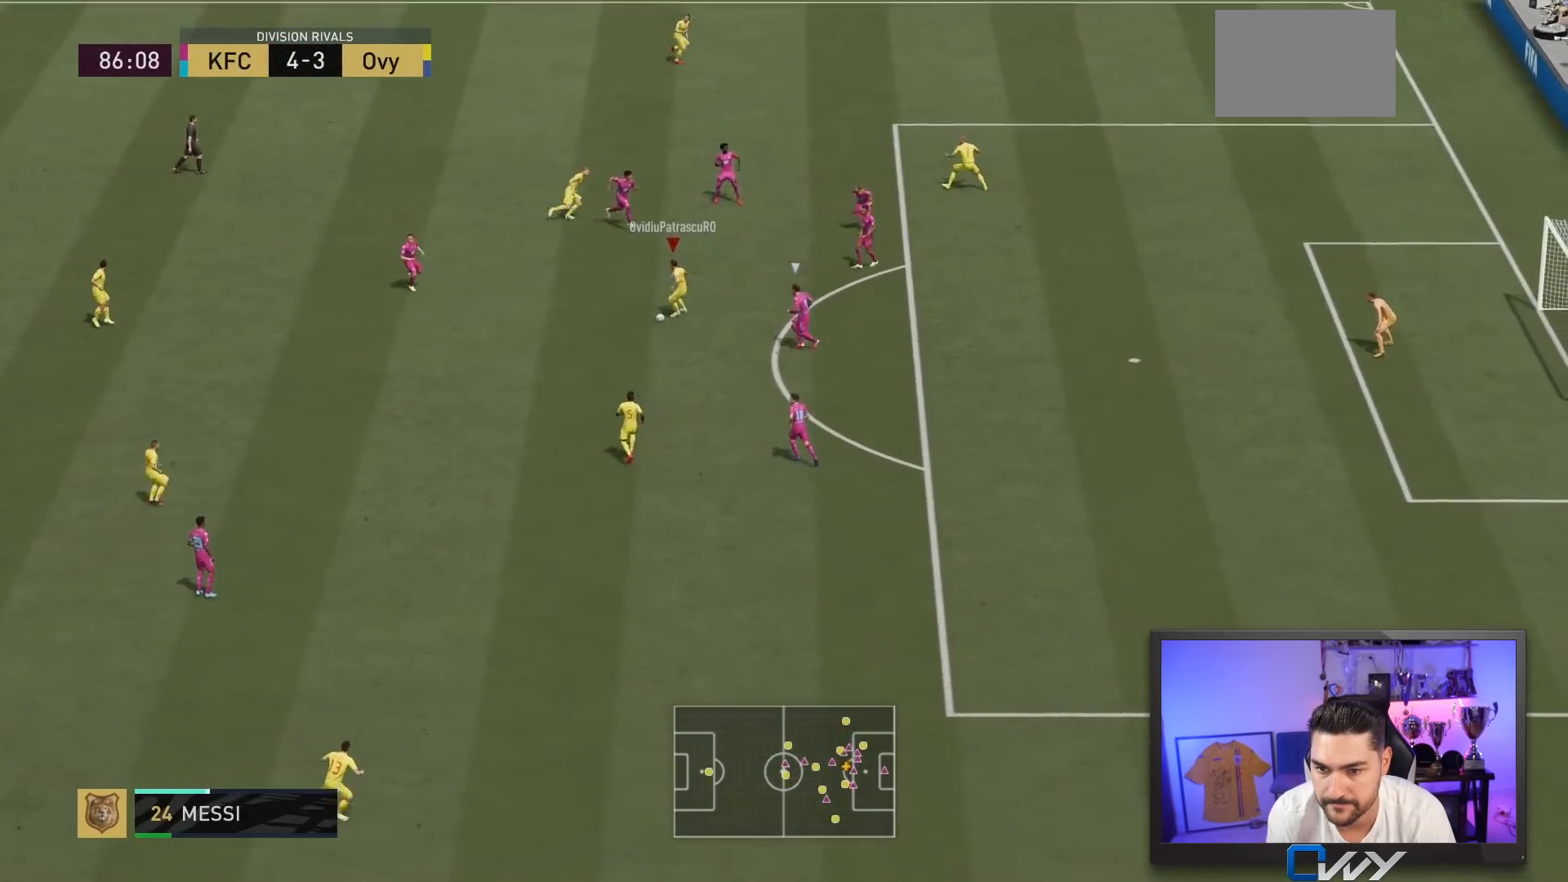
{"buttons": [], "left_stick": "down", "right_stick": "center", "events": [[233, "left_stick", "center"], [400, "R1", "down"], [433, "left_stick", "down"], [483, "R1", "up"]]}
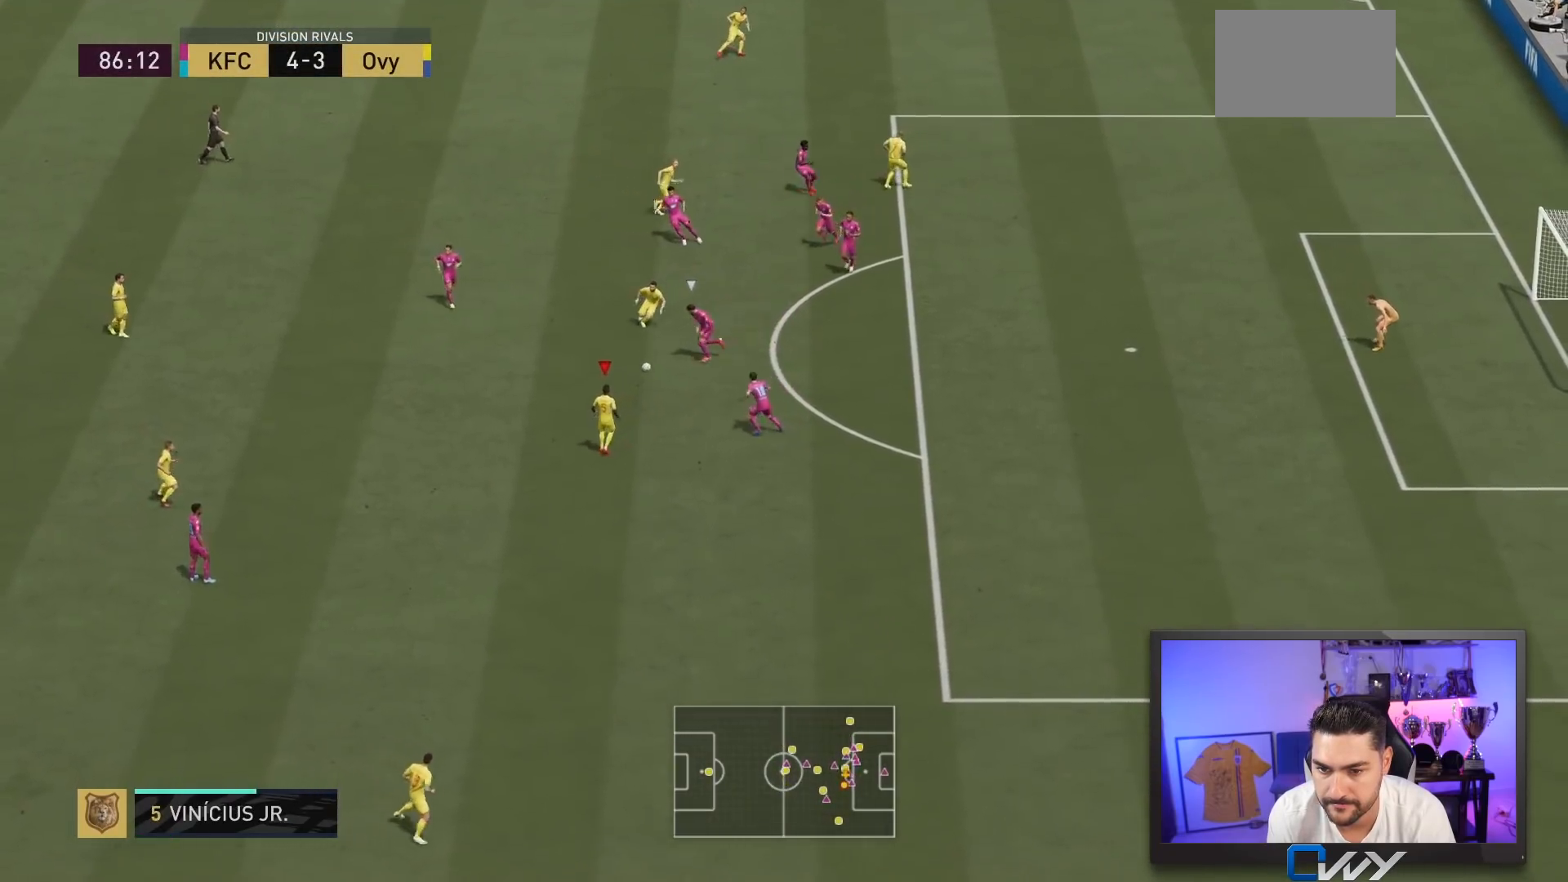
{"buttons": ["TRIANGLE"], "left_stick": "down", "right_stick": "center", "events": [[467, "TRIANGLE", "down"]]}
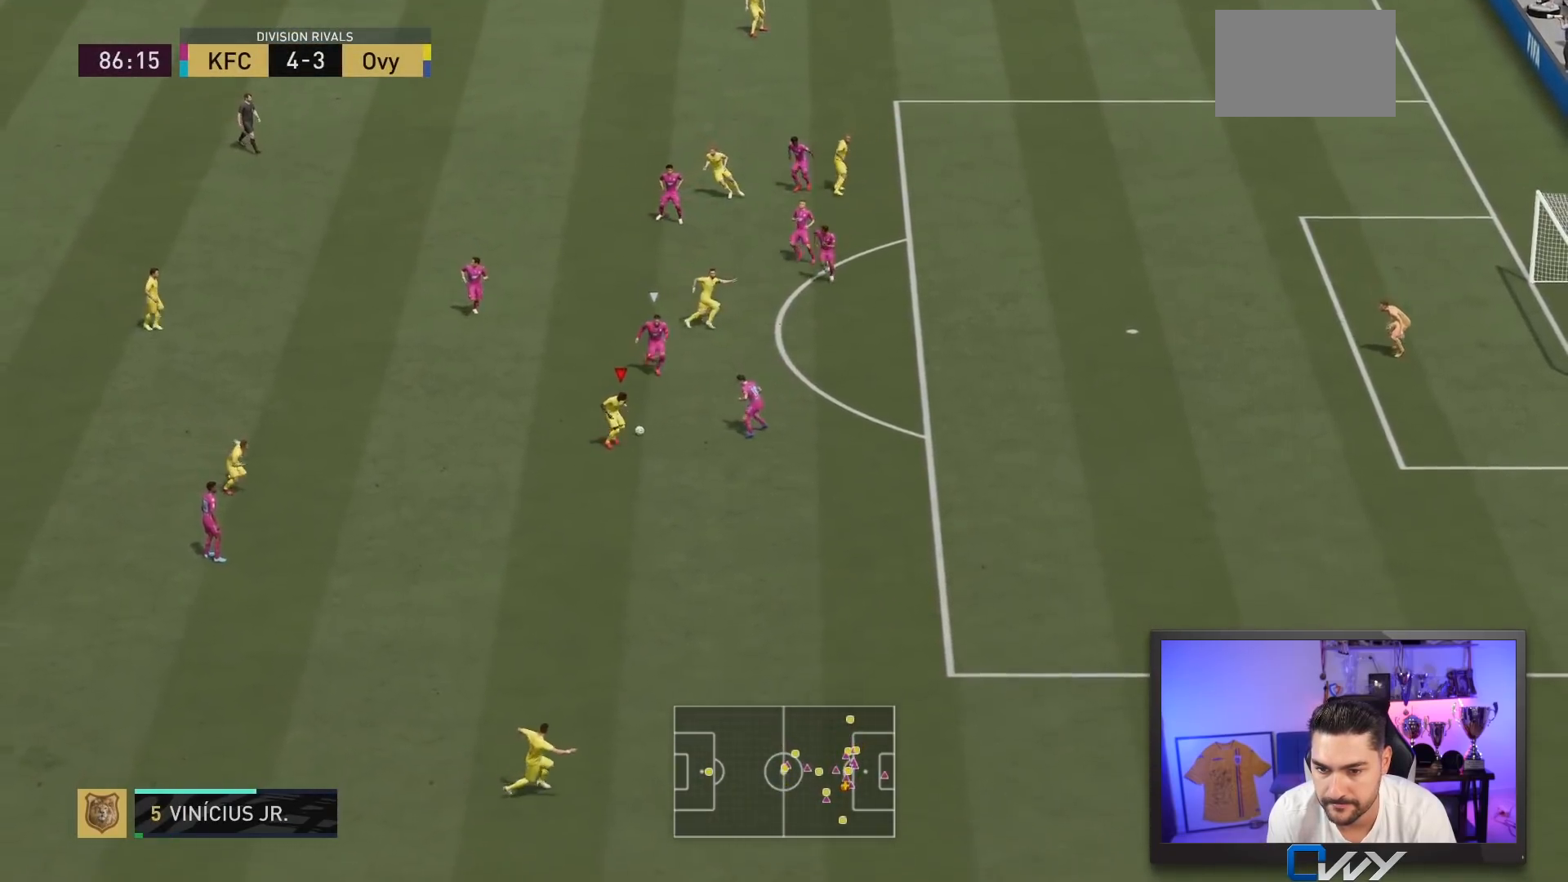
{"buttons": [], "left_stick": "right", "right_stick": "center", "events": [[33, "left_stick", "down-right"], [100, "TRIANGLE", "up"], [333, "left_stick", "right"]]}
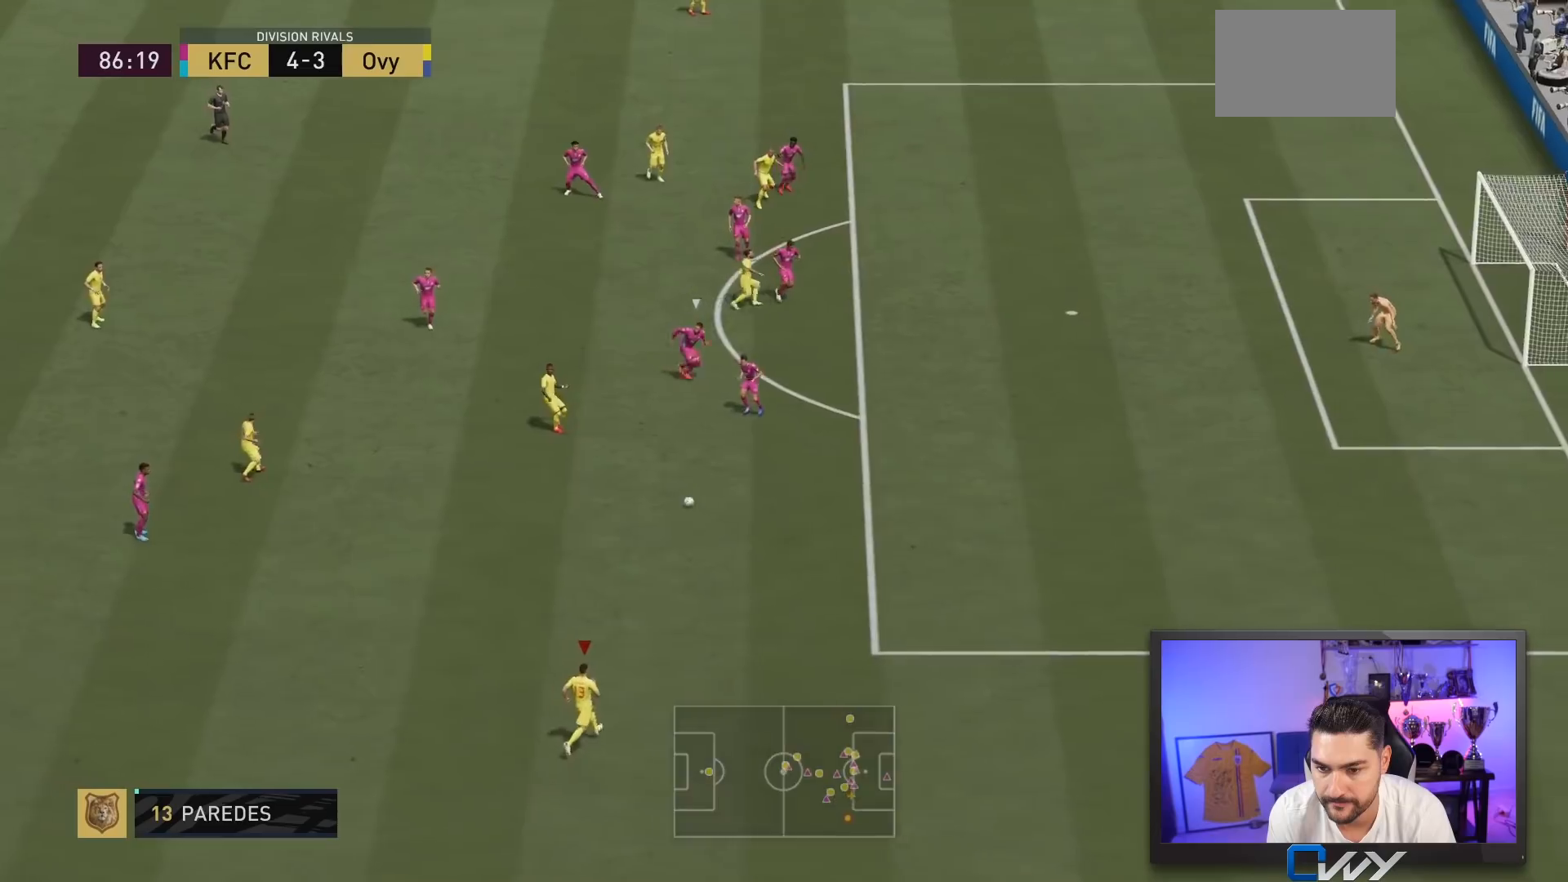
{"buttons": [], "left_stick": "up-right", "right_stick": "center", "events": [[17, "L2", "down"], [467, "left_stick", "up-right"], [500, "L2", "up"]]}
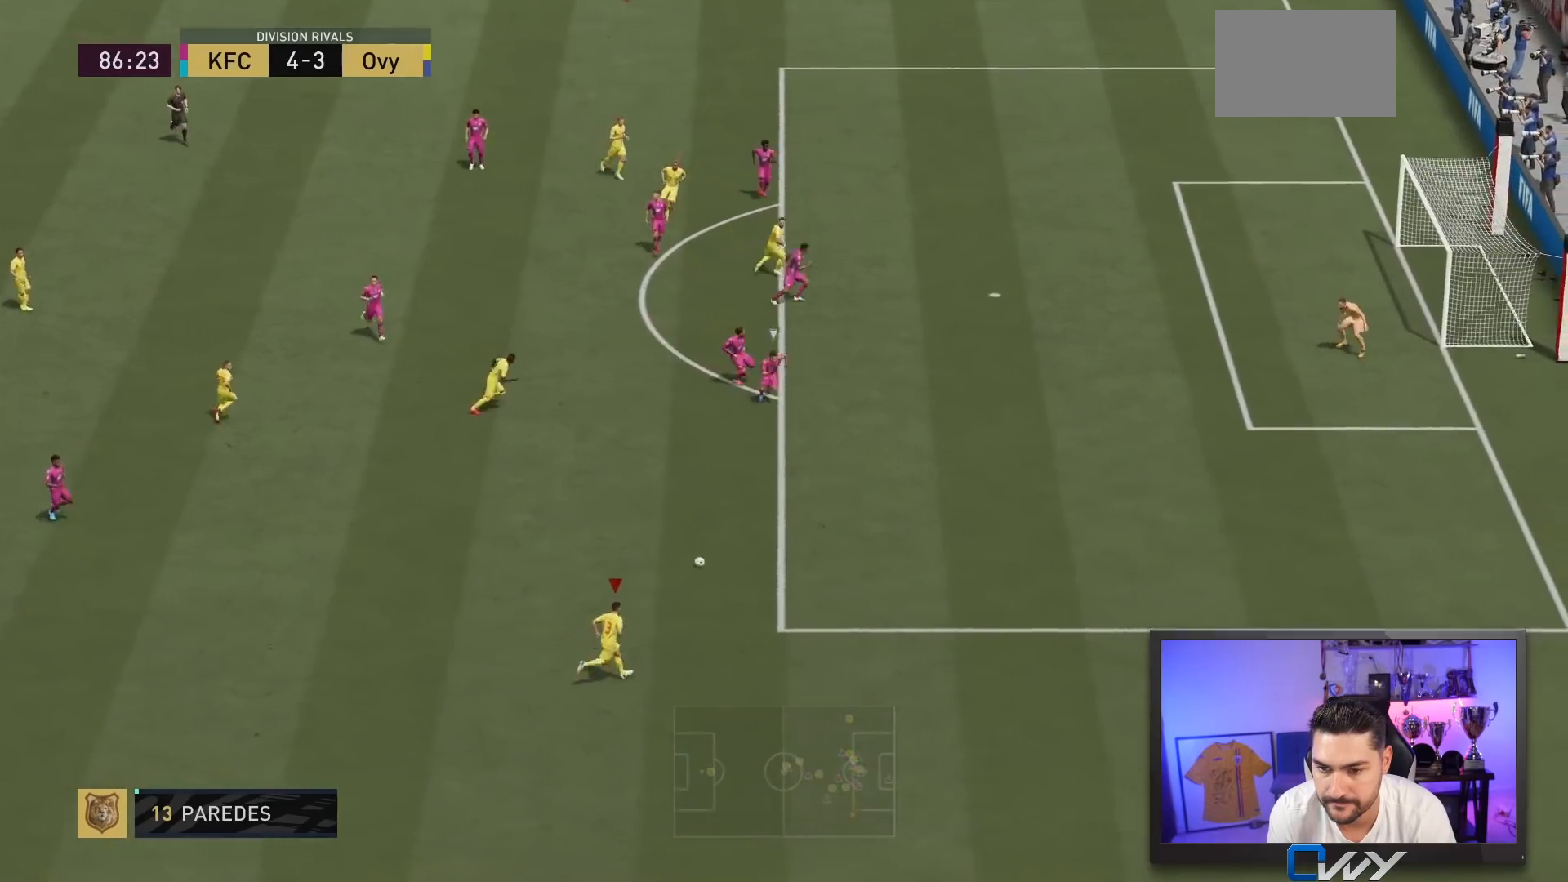
{"buttons": [], "left_stick": "up-right", "right_stick": "center", "events": []}
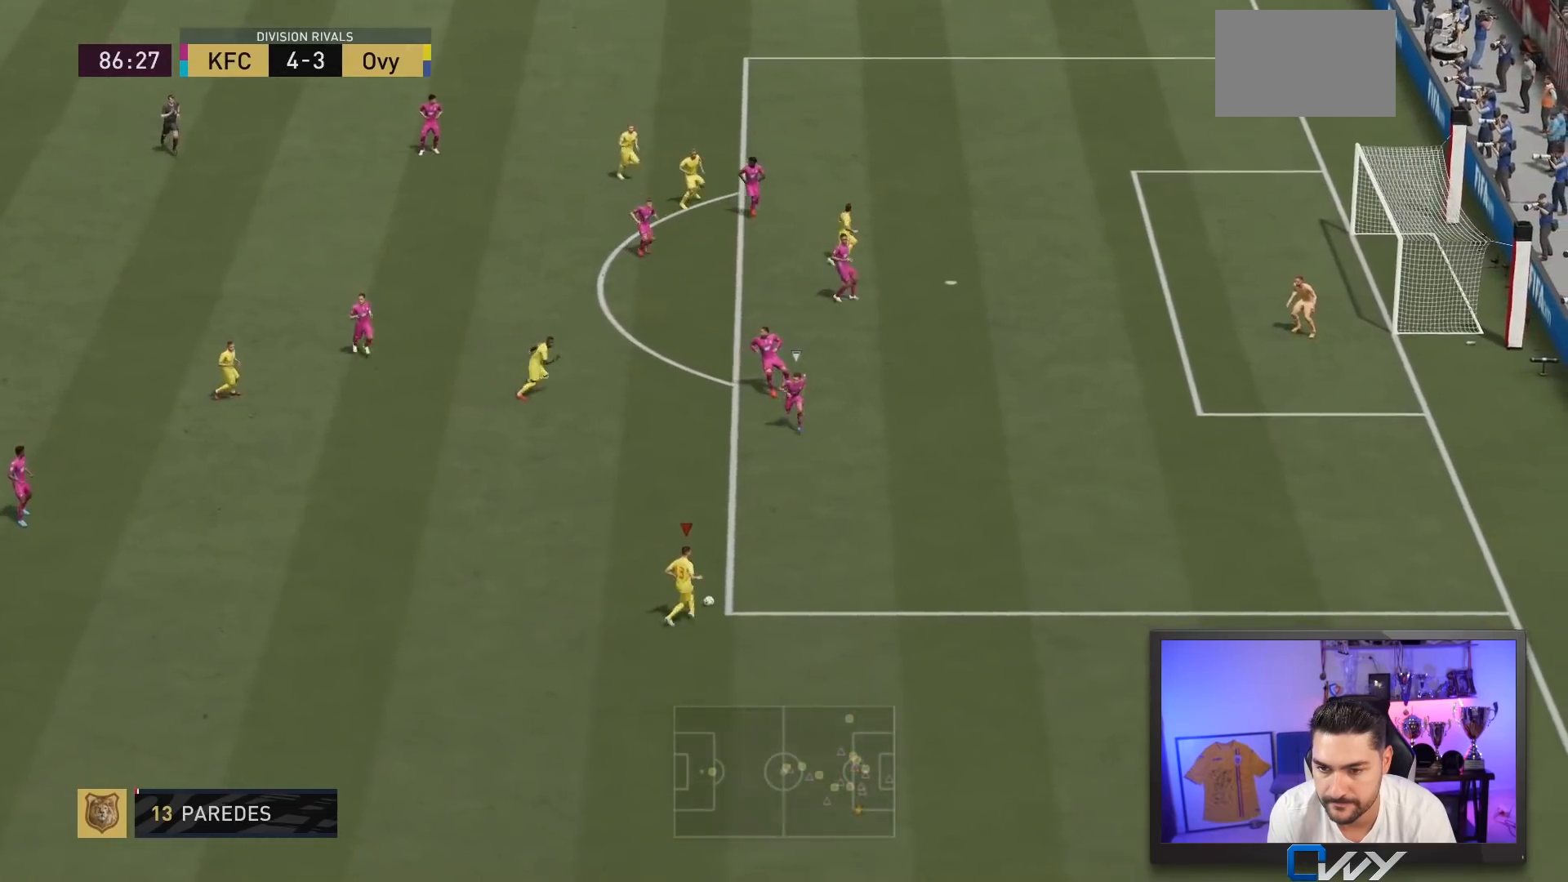
{"buttons": ["SQUARE", "L1"], "left_stick": "down-right", "right_stick": "center", "events": [[417, "left_stick", "down-right"], [450, "L1", "down"], [450, "SQUARE", "down"]]}
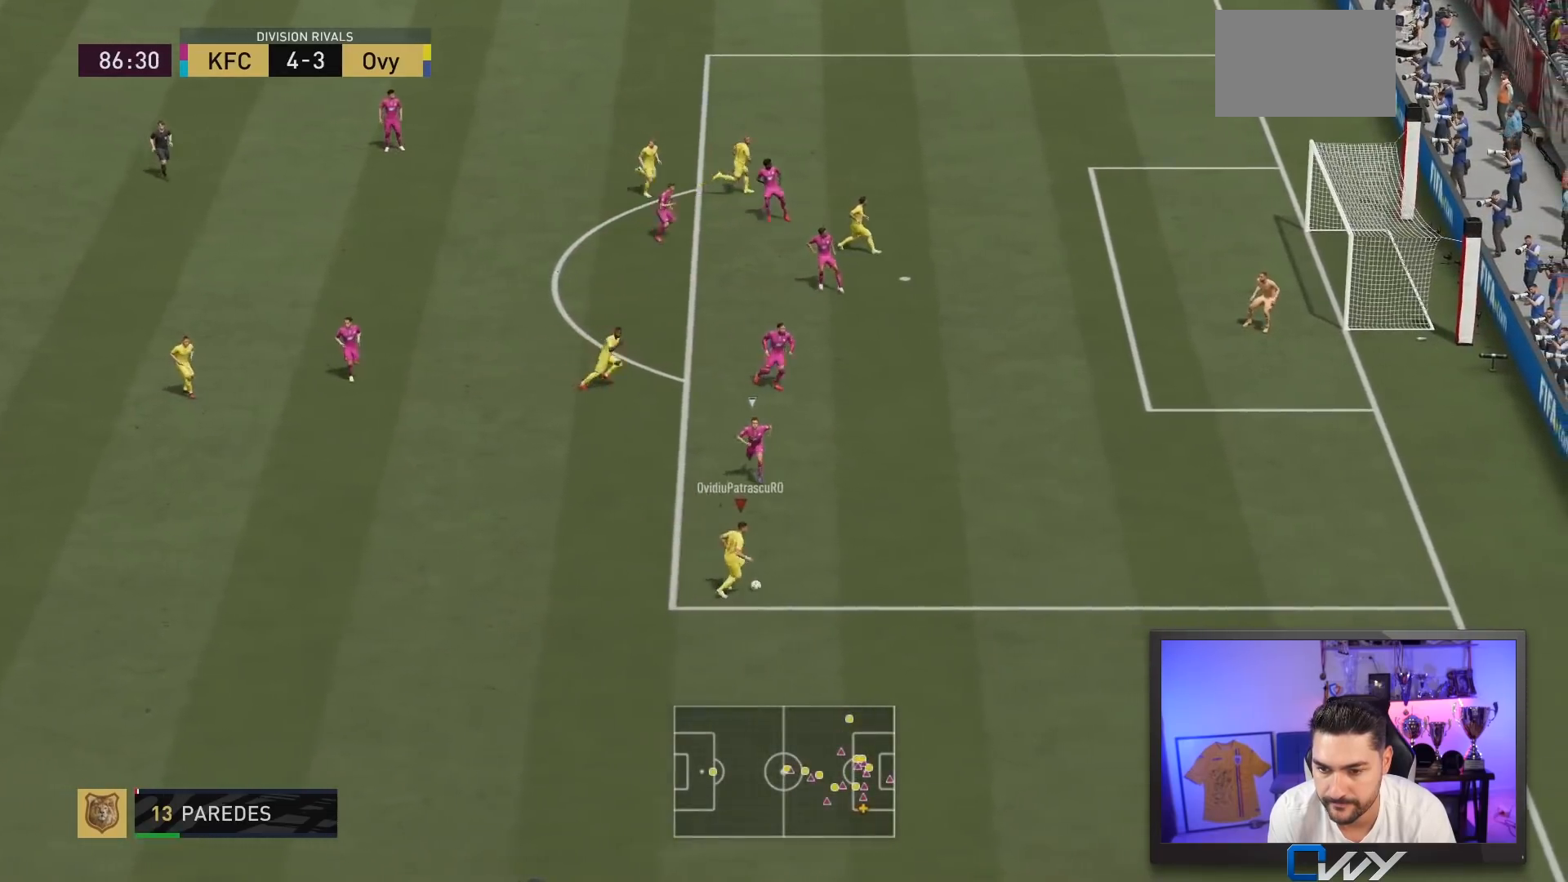
{"buttons": [], "left_stick": "center", "right_stick": "up-left", "events": [[17, "CROSS", "down"], [317, "CROSS", "up"], [317, "SQUARE", "up"], [350, "left_stick", "center"], [383, "L1", "up"], [450, "right_stick", "down-left"], [500, "right_stick", "up-left"]]}
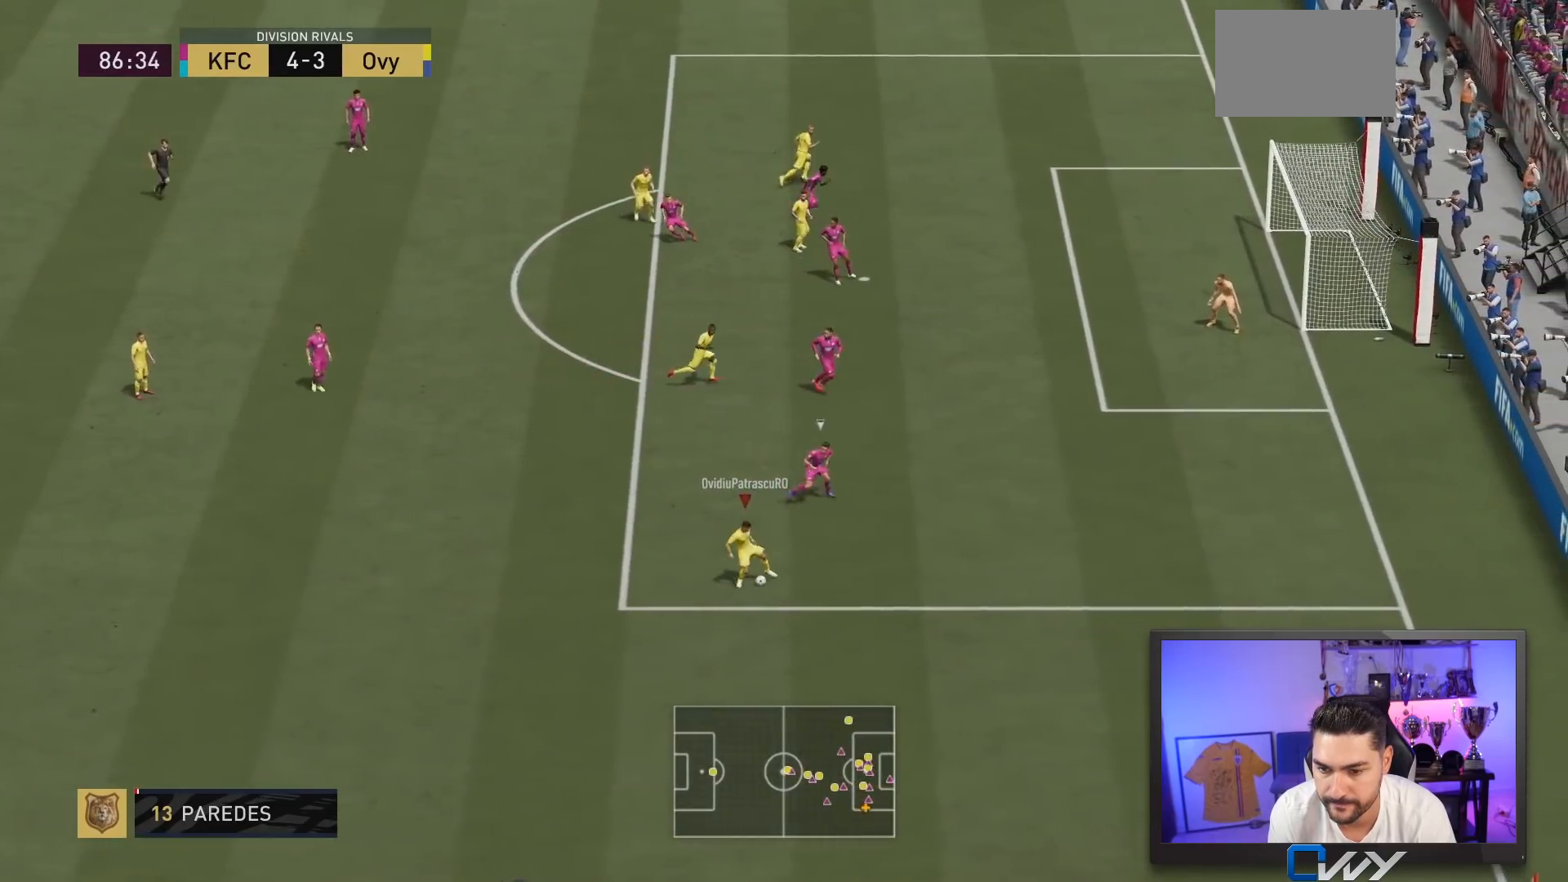
{"buttons": [], "left_stick": "center", "right_stick": "center", "events": [[100, "right_stick", "right"], [200, "right_stick", "center"]]}
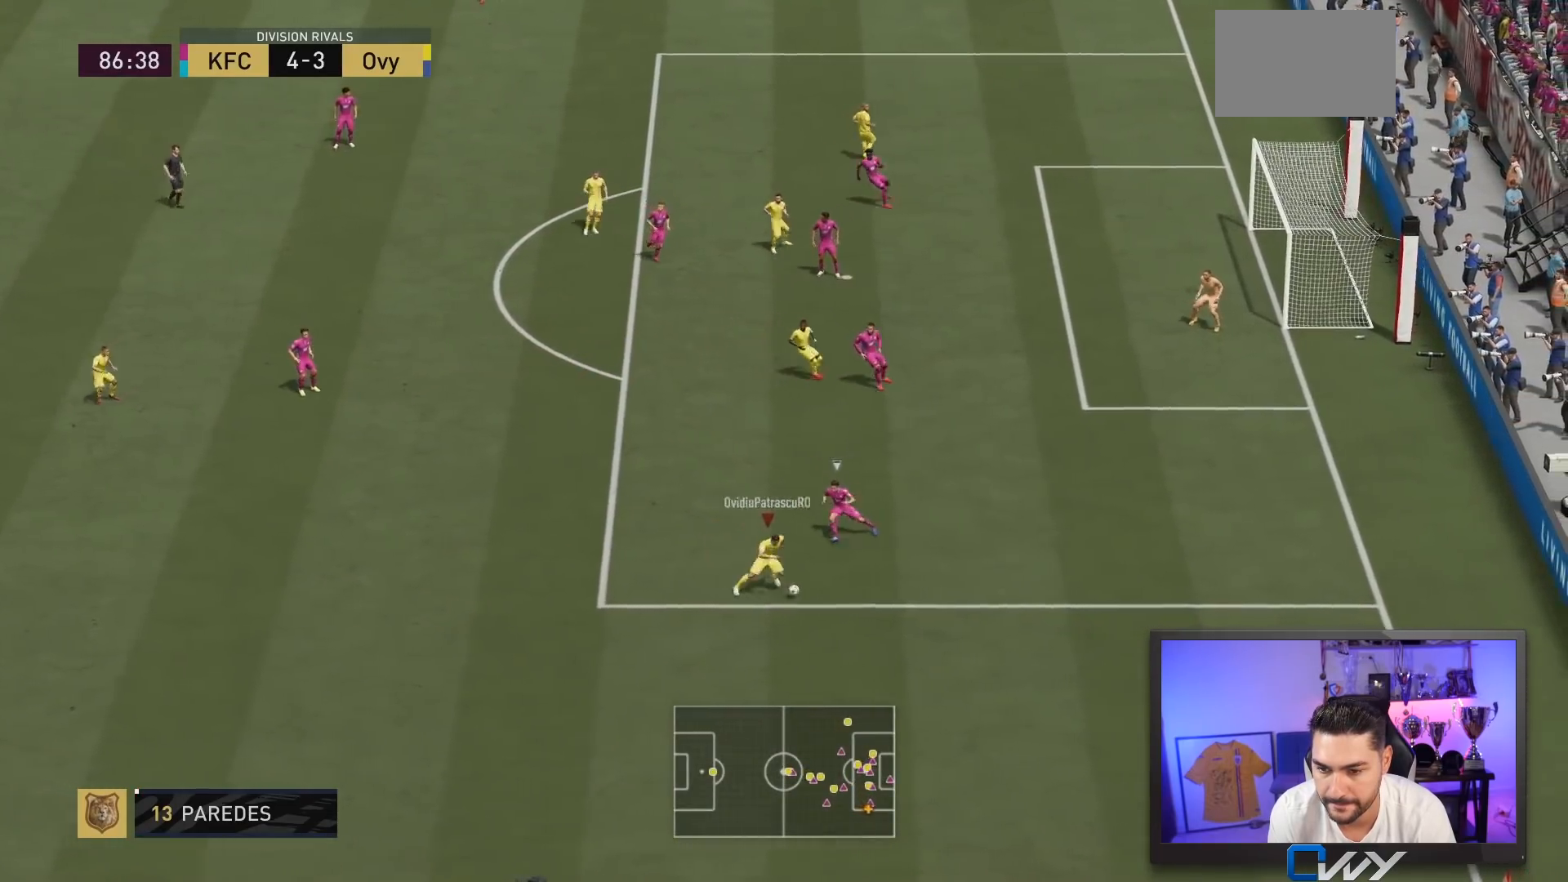
{"buttons": ["L2"], "left_stick": "up-right", "right_stick": "center", "events": [[50, "left_stick", "right"], [83, "L2", "down"], [367, "left_stick", "up-right"]]}
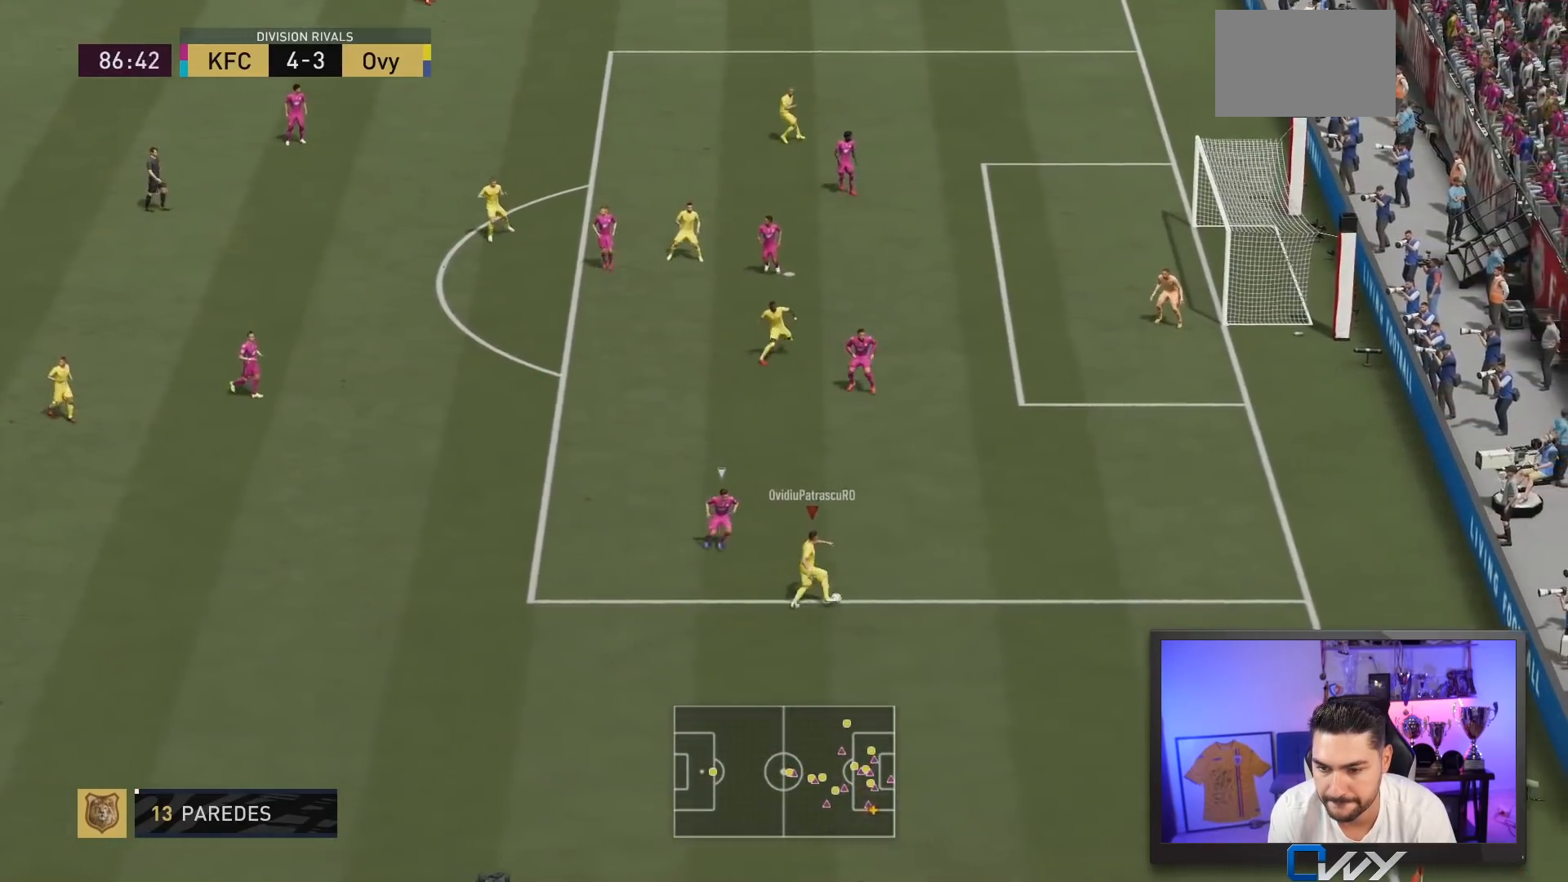
{"buttons": ["L2"], "left_stick": "up-right", "right_stick": "center", "events": [[117, "right_stick", "left"], [200, "right_stick", "center"]]}
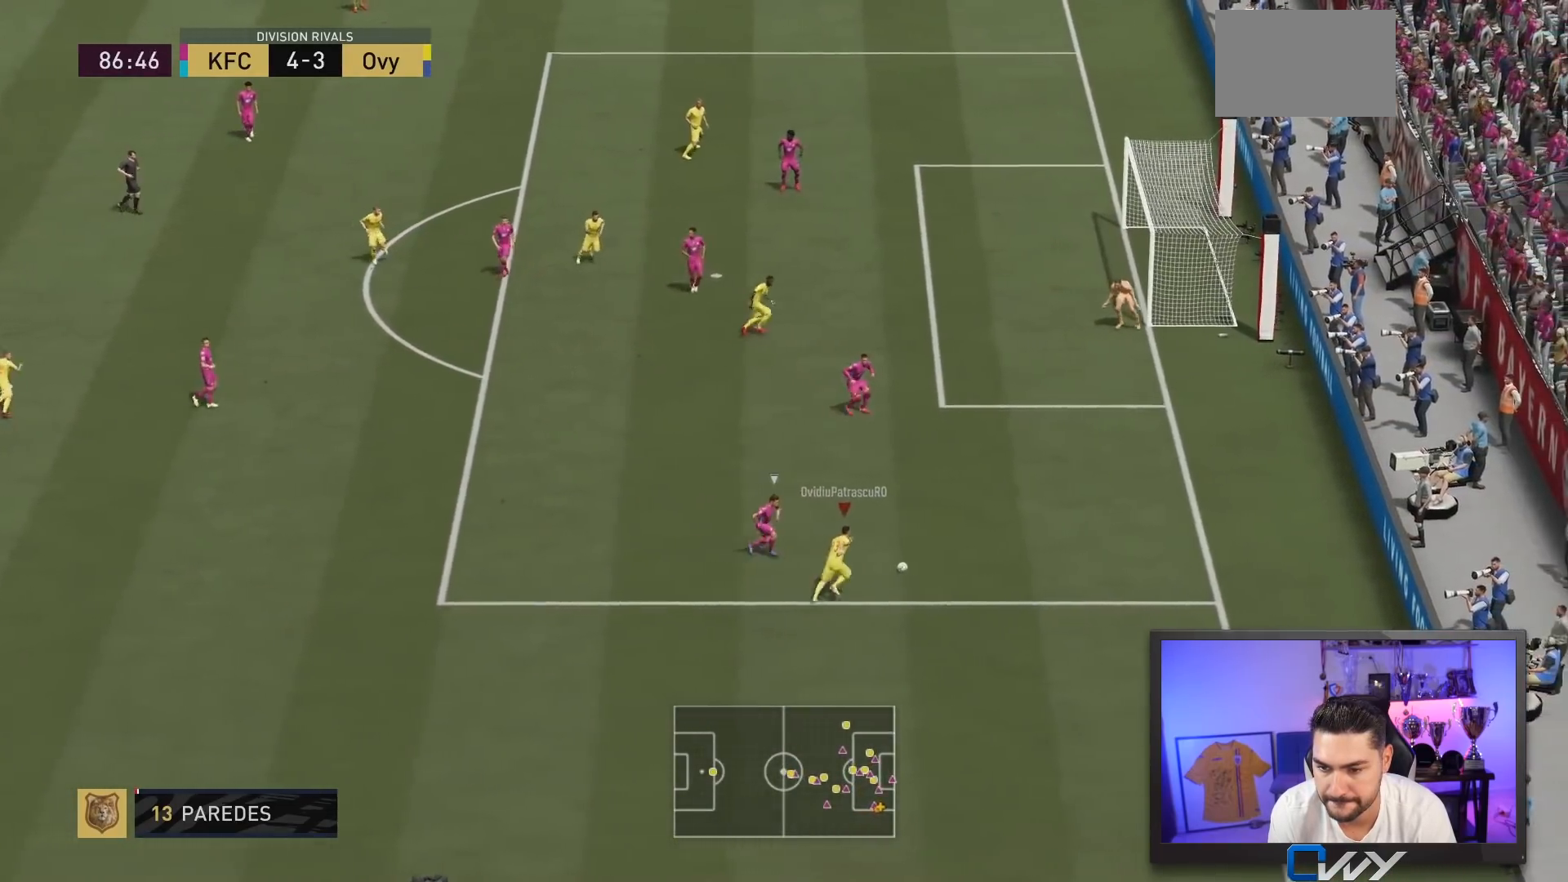
{"buttons": [], "left_stick": "up-right", "right_stick": "down-right", "events": [[133, "L2", "up"], [217, "right_stick", "down-right"]]}